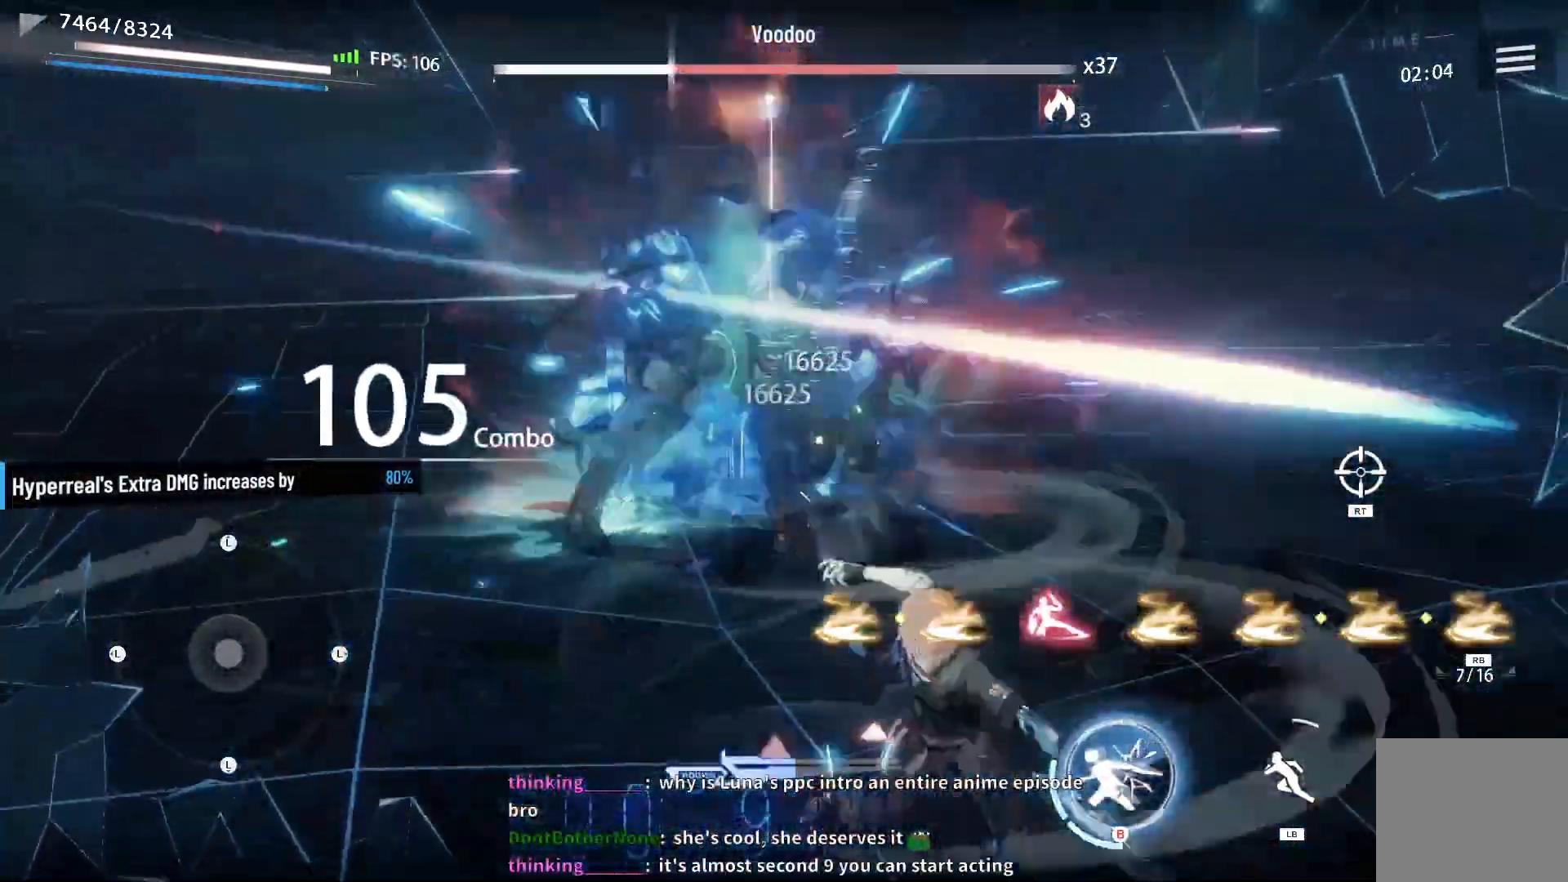
Gameplay with a controller (Xbox layout); each line is a JSON object with the inputs held at the frame after it. "events" lists button and stick changes between this image and that frame as [ms after this image, input, new state], when the widget could be followed in between.
{"buttons": ["R1"], "left_stick": "center", "right_stick": "center", "events": [[83, "R1", "up"], [133, "X", "down"], [217, "X", "up"], [317, "X", "down"], [400, "X", "up"], [467, "R1", "down"]]}
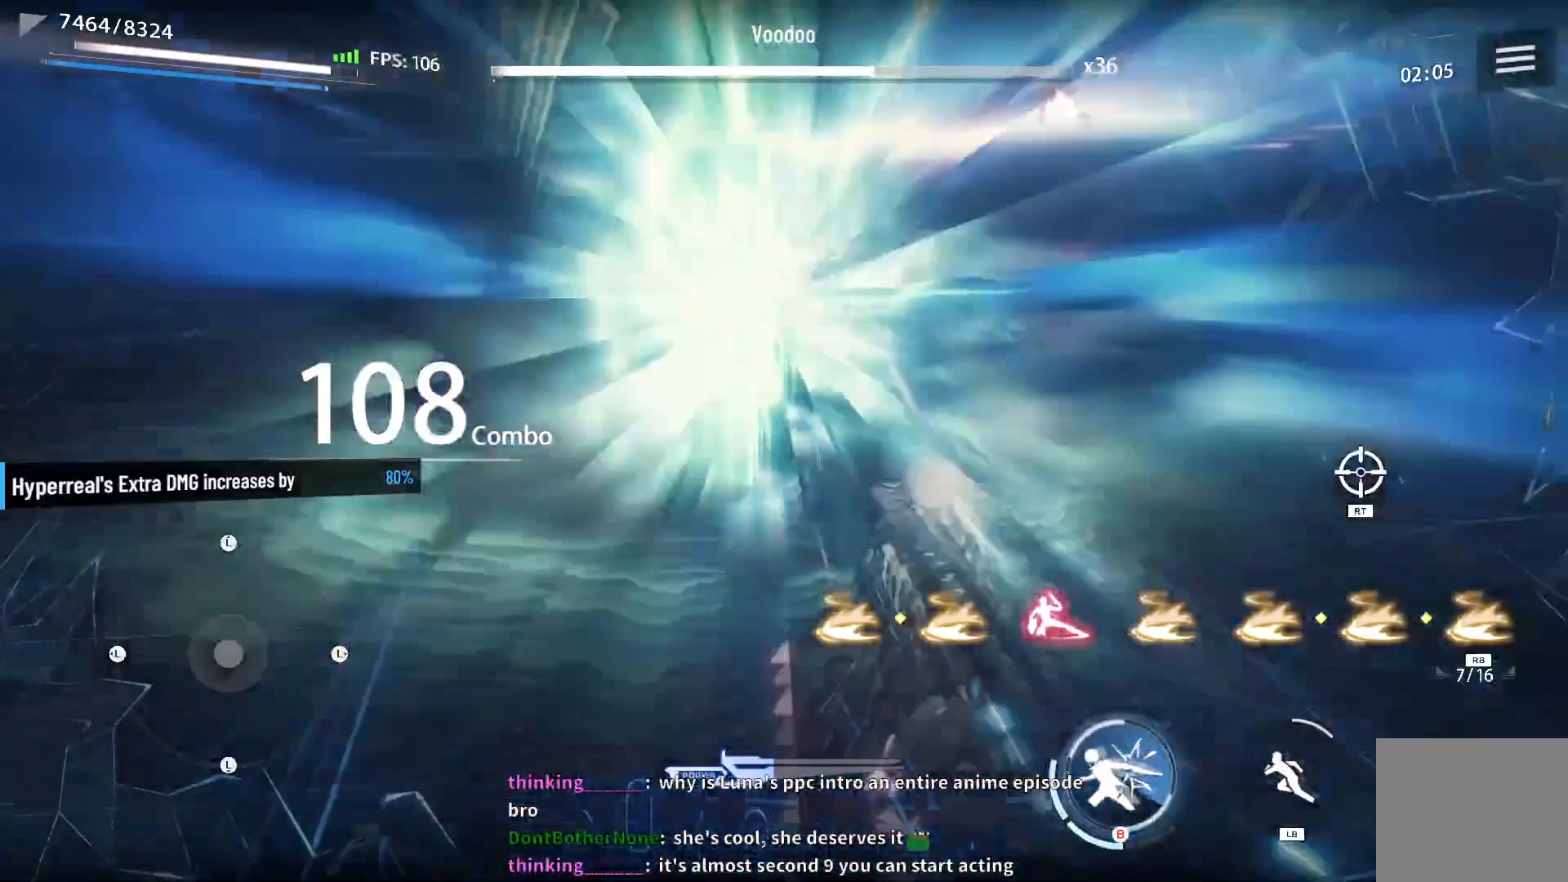
{"buttons": [], "left_stick": "center", "right_stick": "center", "events": [[33, "left_stick", "up"], [100, "R1", "up"], [100, "left_stick", "center"], [183, "X", "down"], [250, "X", "up"], [350, "X", "down"], [417, "X", "up"]]}
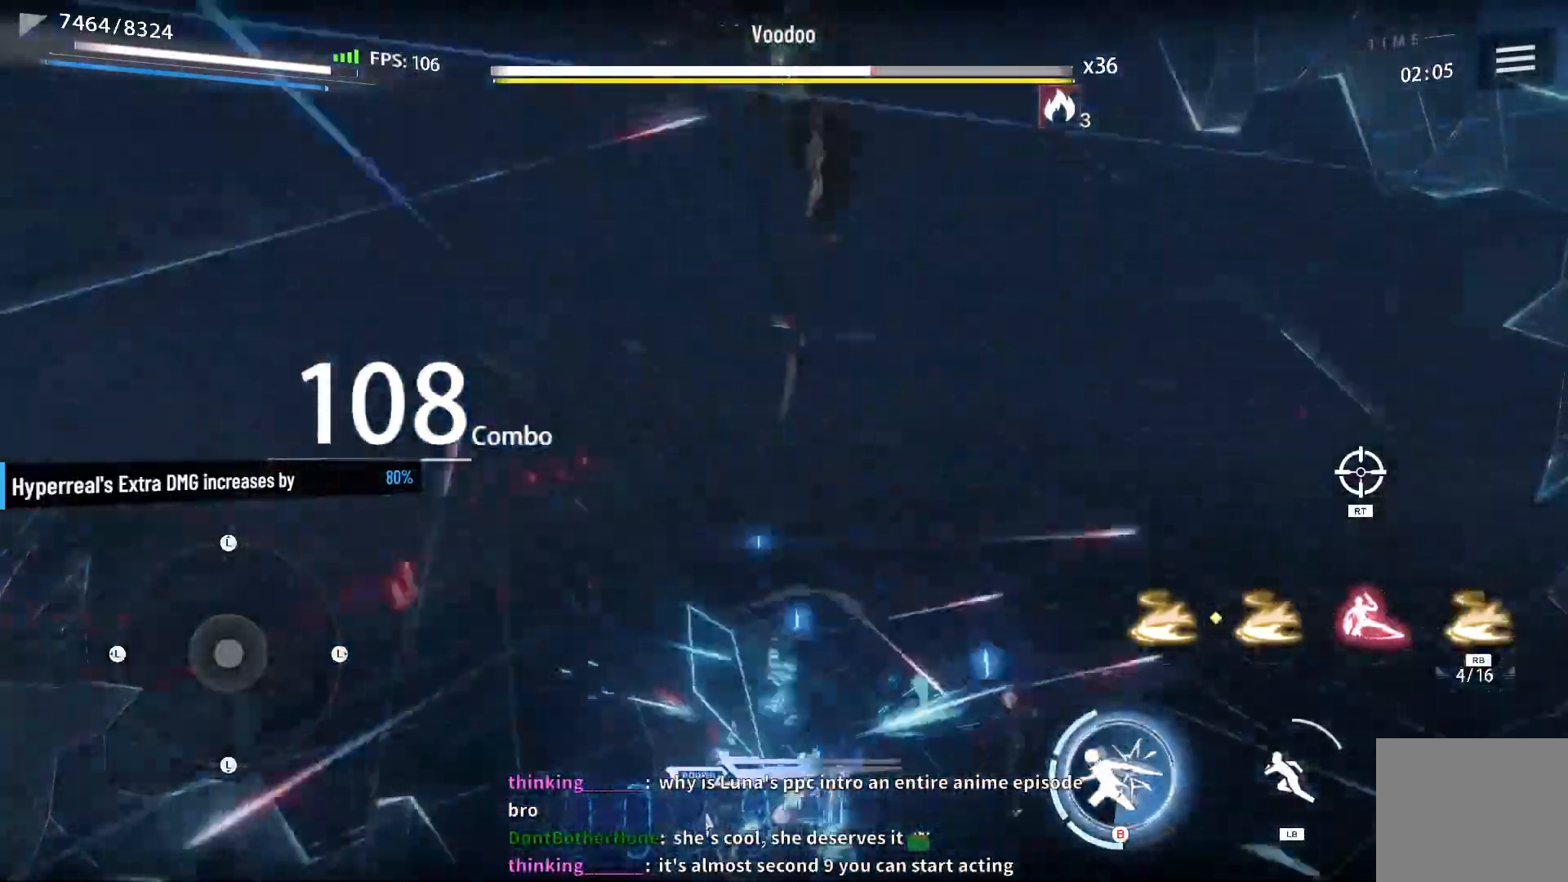
{"buttons": [], "left_stick": "center", "right_stick": "center", "events": [[33, "X", "down"], [100, "X", "up"], [217, "X", "down"], [267, "X", "up"], [367, "X", "down"], [433, "X", "up"]]}
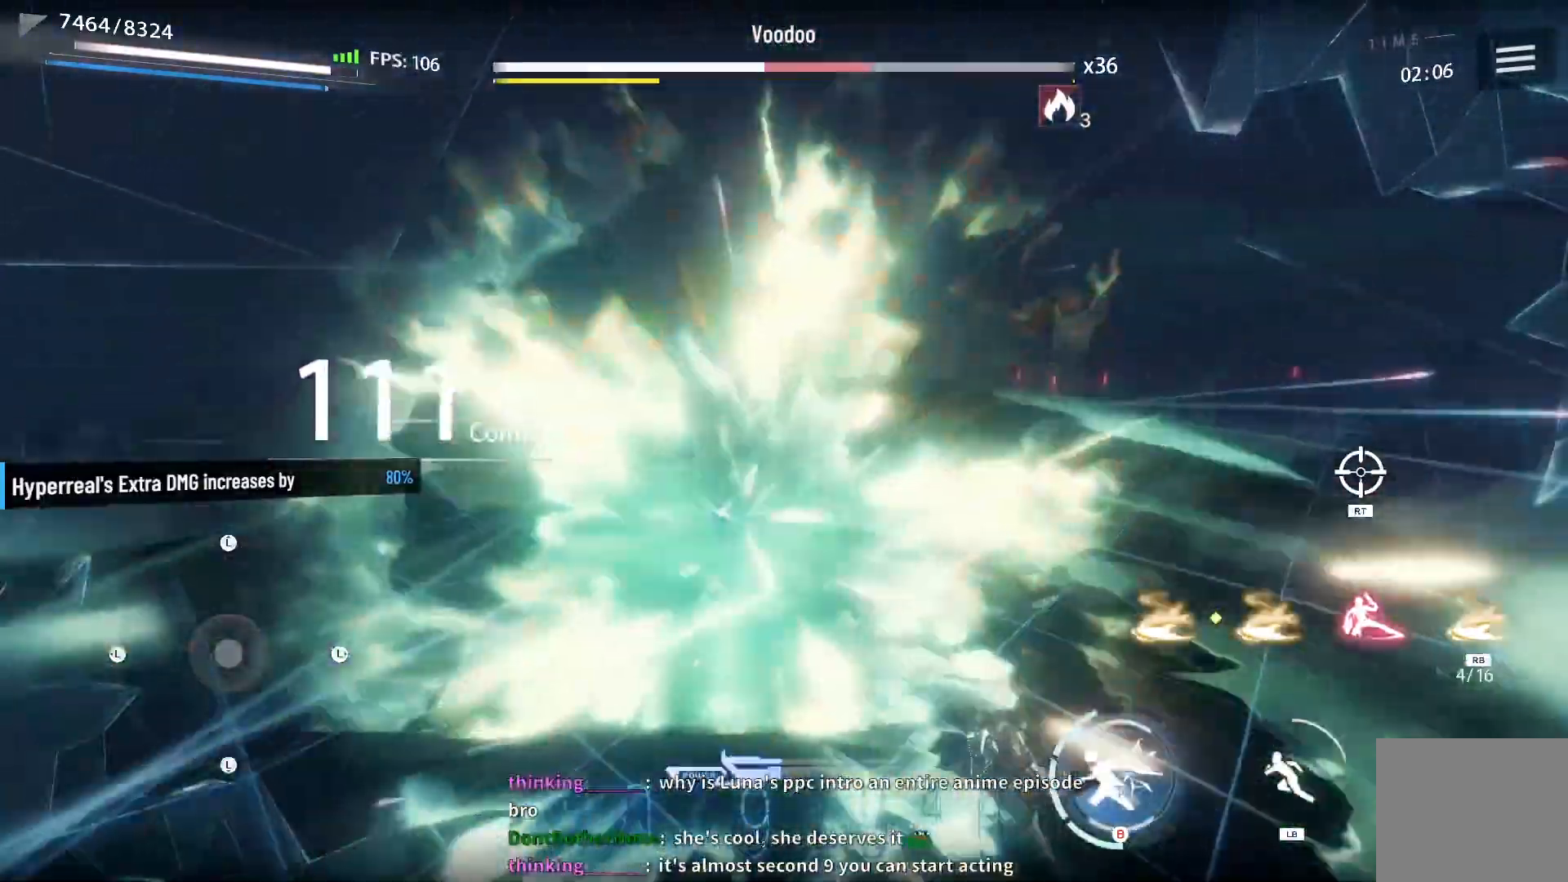
{"buttons": [], "left_stick": "center", "right_stick": "center", "events": [[33, "X", "down"], [100, "X", "up"], [200, "X", "down"], [267, "X", "up"], [350, "X", "down"], [417, "X", "up"]]}
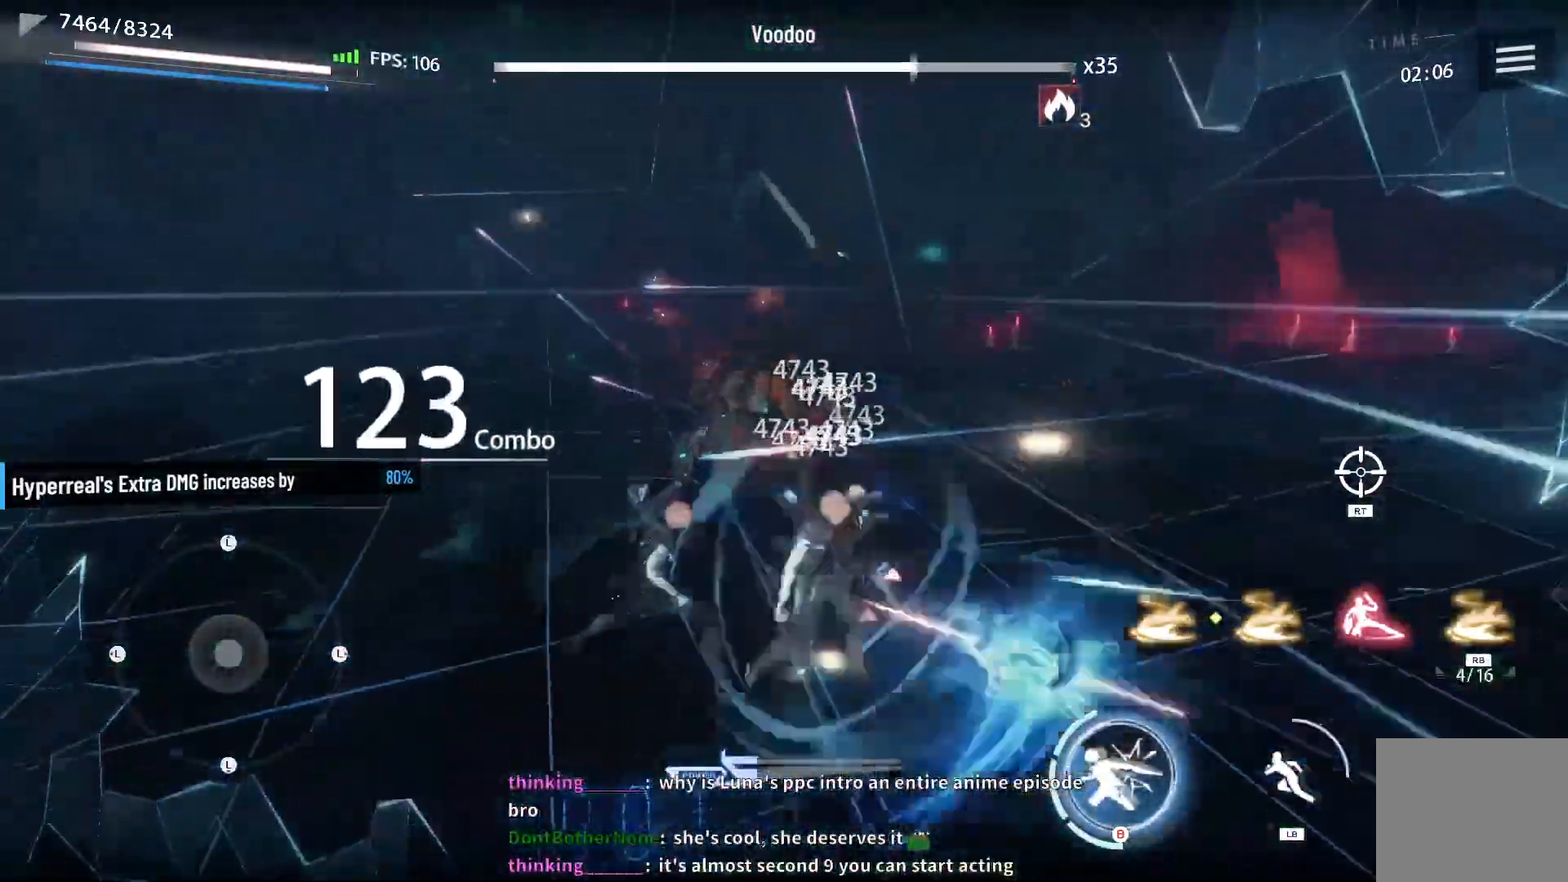
{"buttons": [], "left_stick": "up-right", "right_stick": "center", "events": [[17, "X", "down"], [100, "X", "up"], [200, "DPAD_UP", "down"], [333, "DPAD_UP", "up"], [367, "X", "down"], [450, "X", "up"], [483, "left_stick", "up-right"]]}
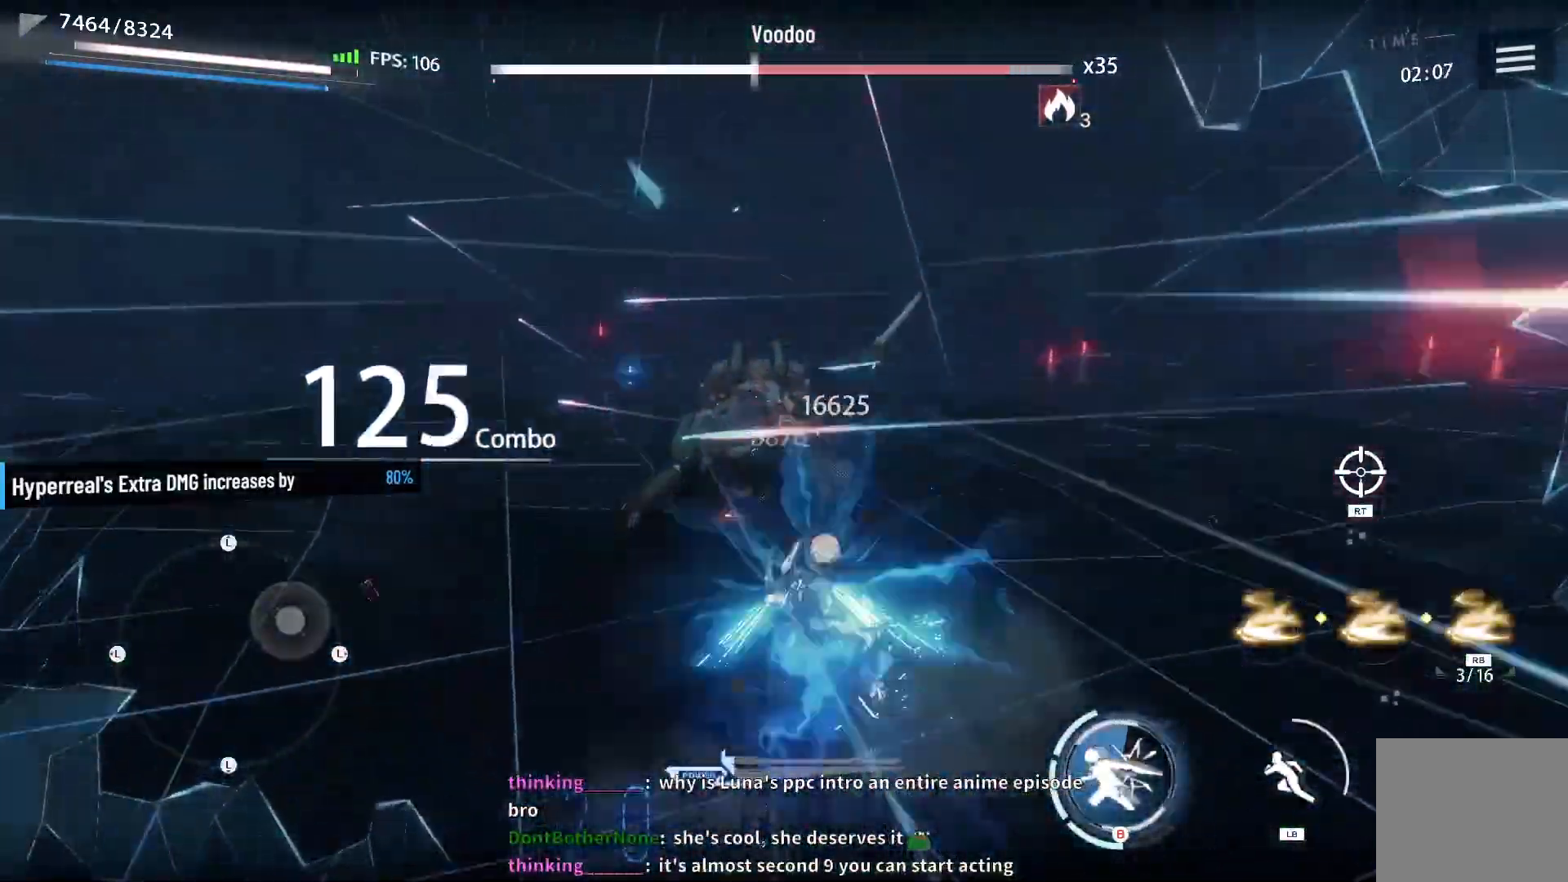
{"buttons": [], "left_stick": "center", "right_stick": "center", "events": [[33, "L1", "down"], [33, "X", "down"], [133, "X", "up"], [183, "L1", "up"], [267, "left_stick", "center"], [367, "R1", "down"], [450, "R1", "up"]]}
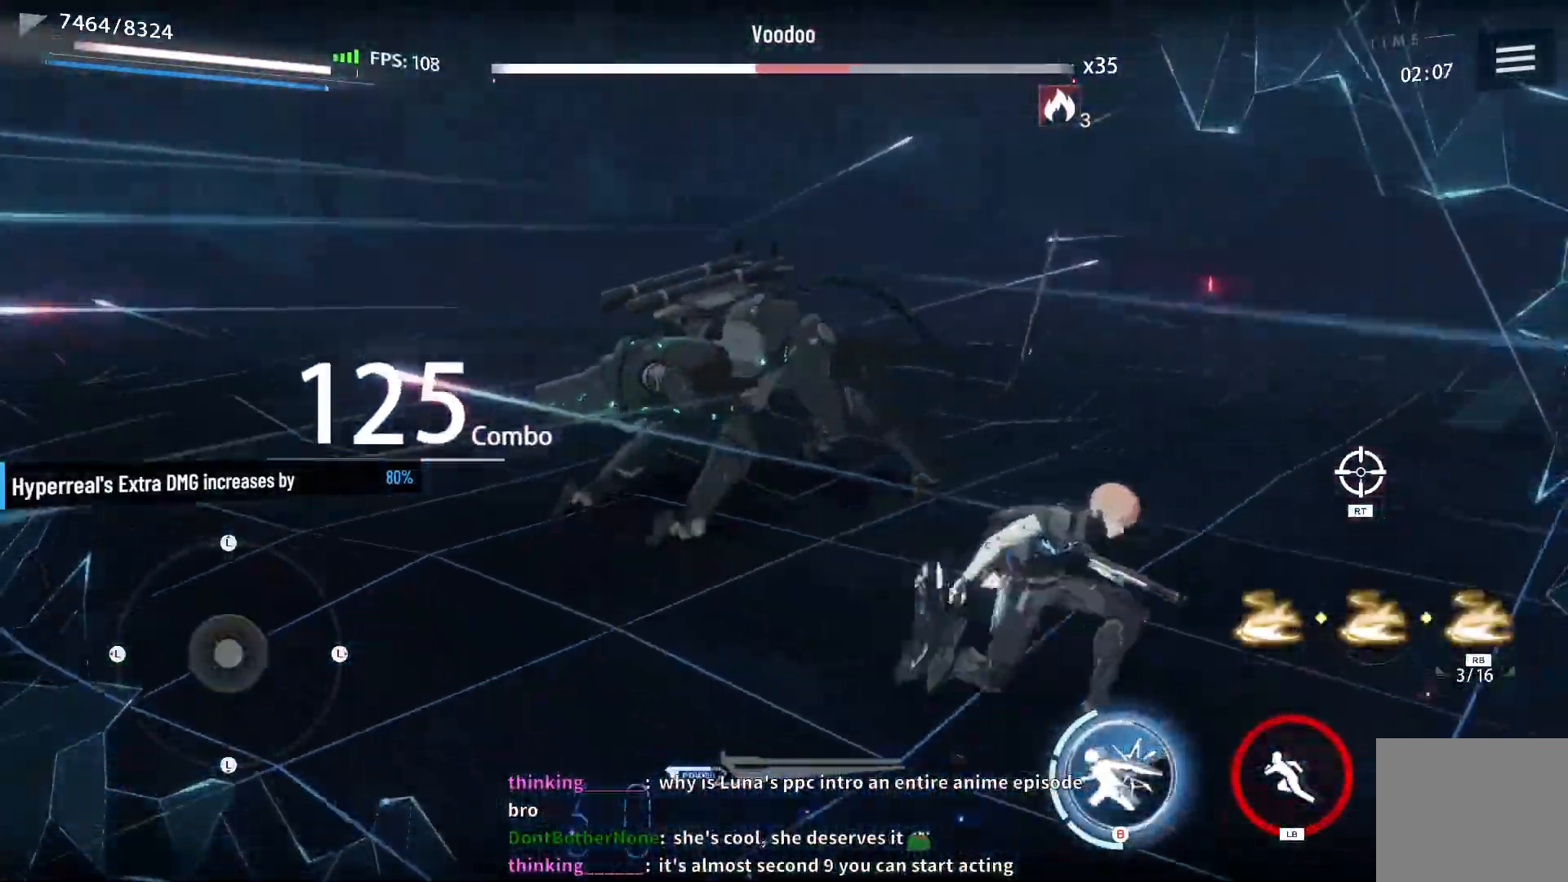
{"buttons": ["X"], "left_stick": "center", "right_stick": "center", "events": [[17, "R1", "down"], [83, "R1", "up"], [183, "X", "down"], [233, "X", "up"], [317, "X", "down"], [400, "X", "up"], [500, "X", "down"]]}
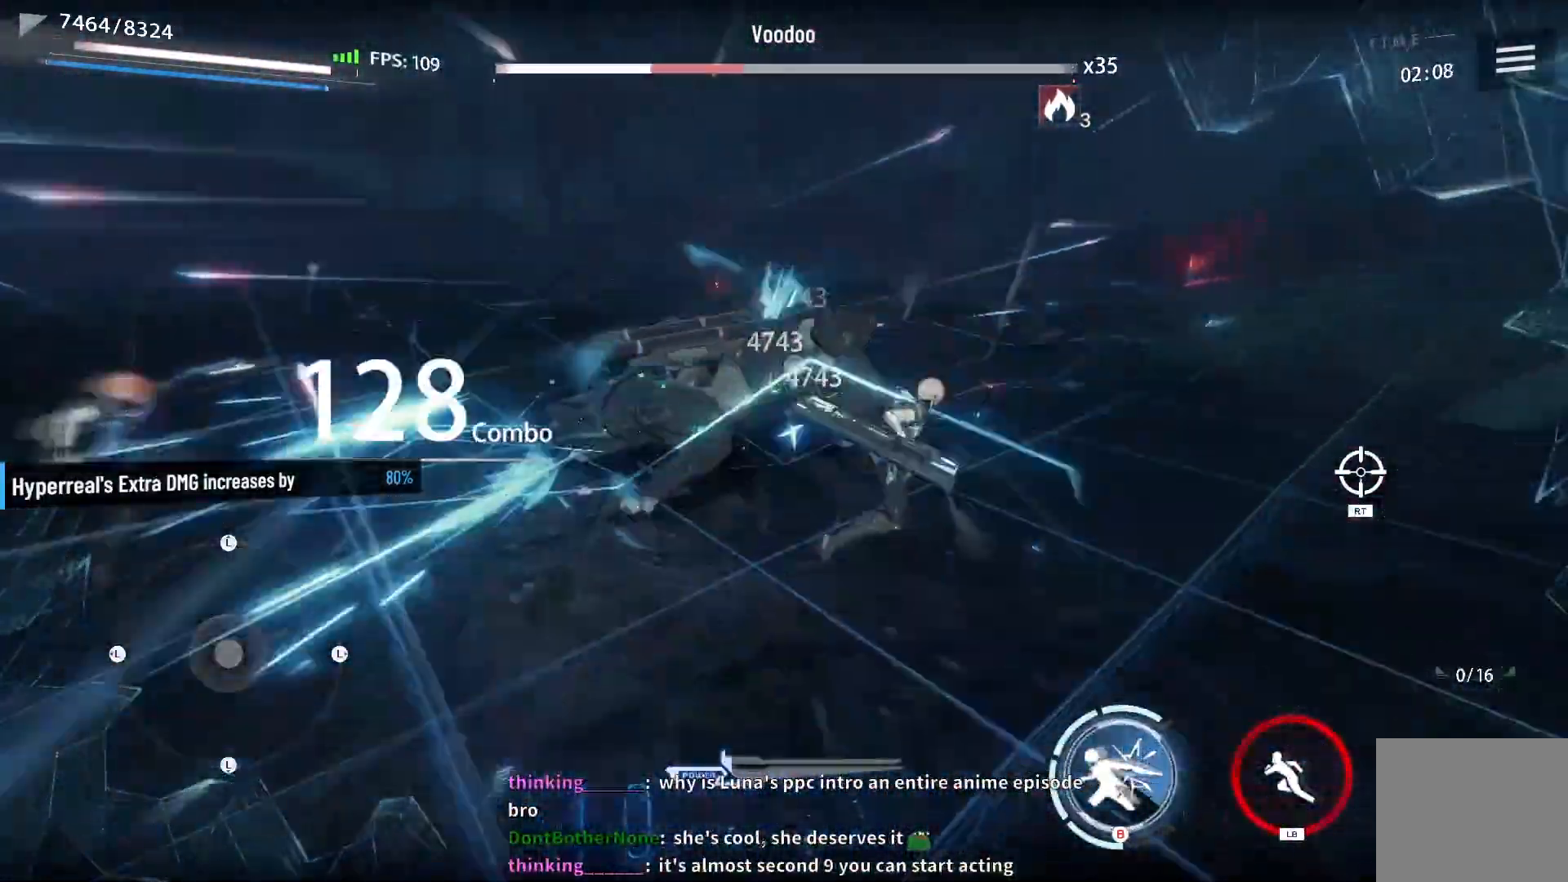
{"buttons": ["X"], "left_stick": "center", "right_stick": "center", "events": [[50, "X", "up"], [150, "X", "down"], [200, "X", "up"], [300, "X", "down"], [367, "X", "up"], [450, "X", "down"]]}
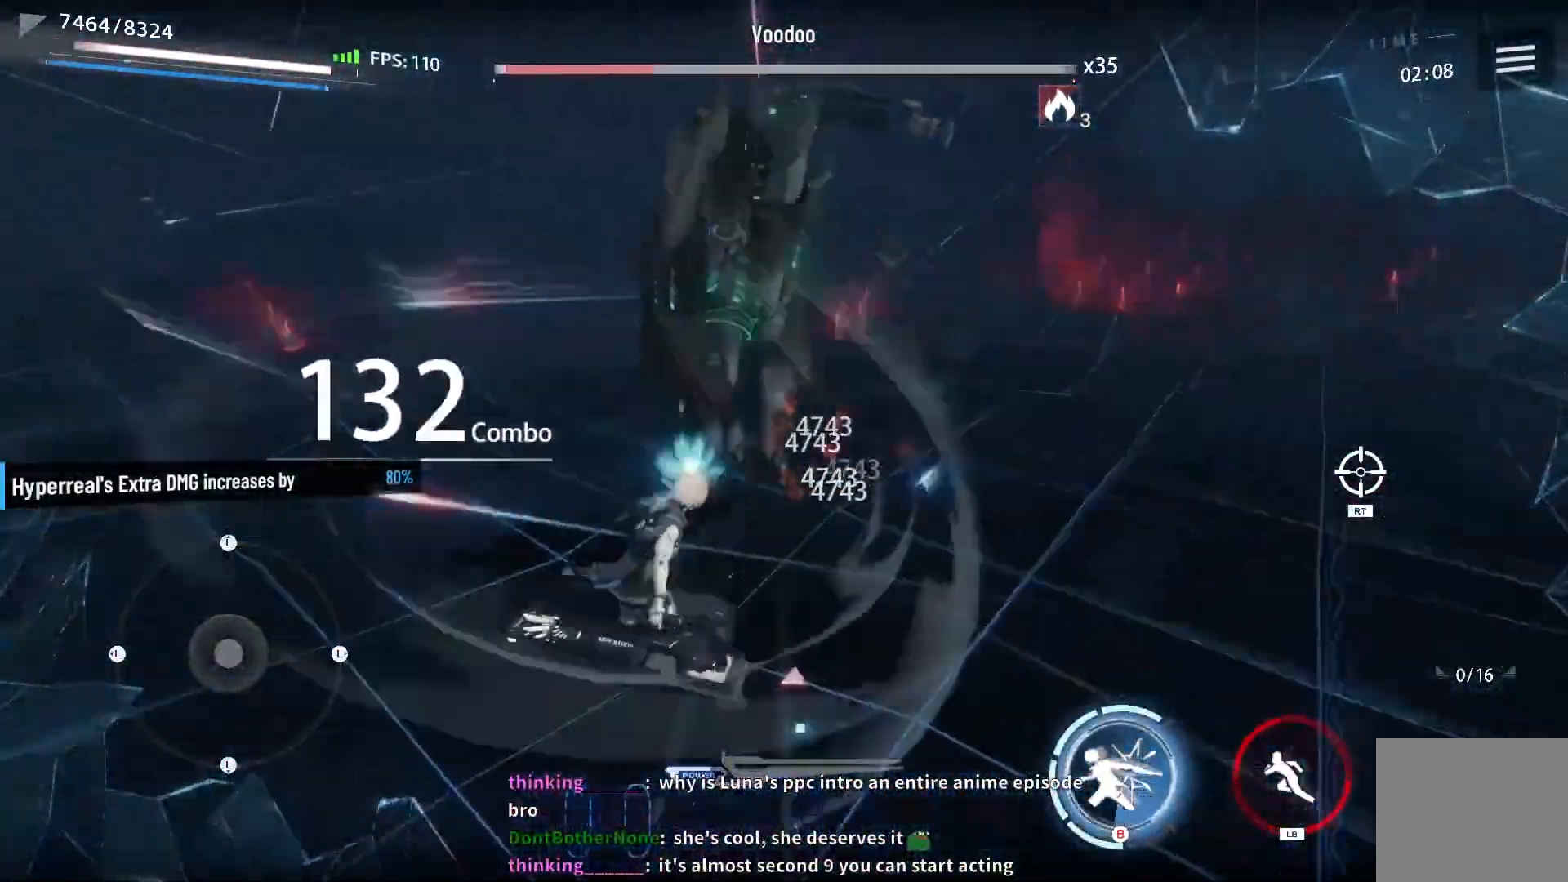
{"buttons": [], "left_stick": "center", "right_stick": "center", "events": [[17, "X", "up"], [83, "X", "down"], [167, "X", "up"], [217, "B", "down"], [317, "B", "up"], [383, "B", "down"], [417, "B", "up"]]}
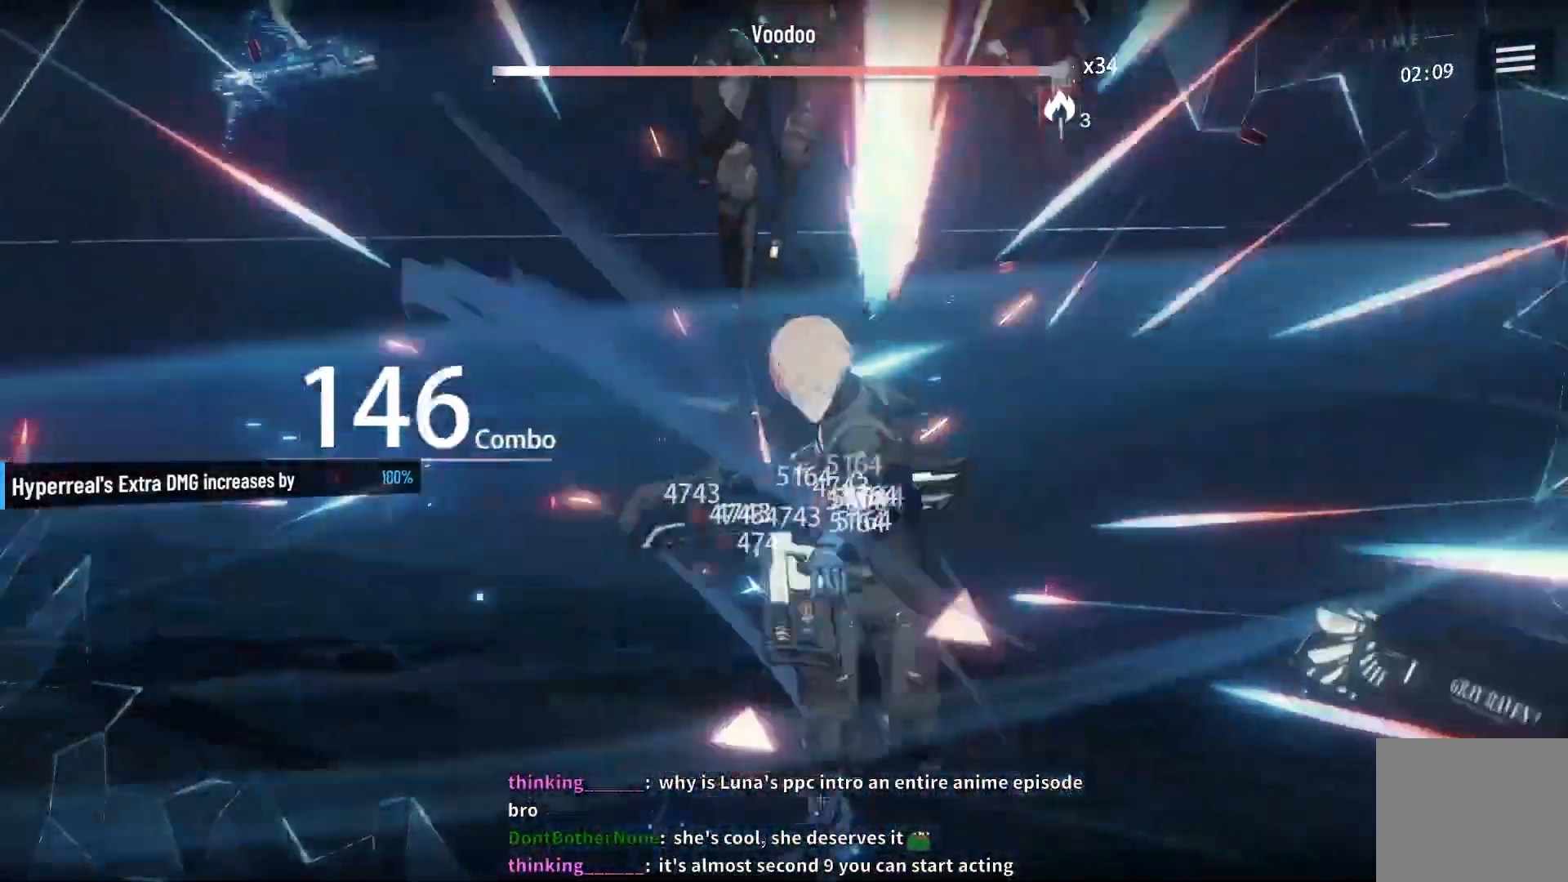
{"buttons": [], "left_stick": "center", "right_stick": "center", "events": []}
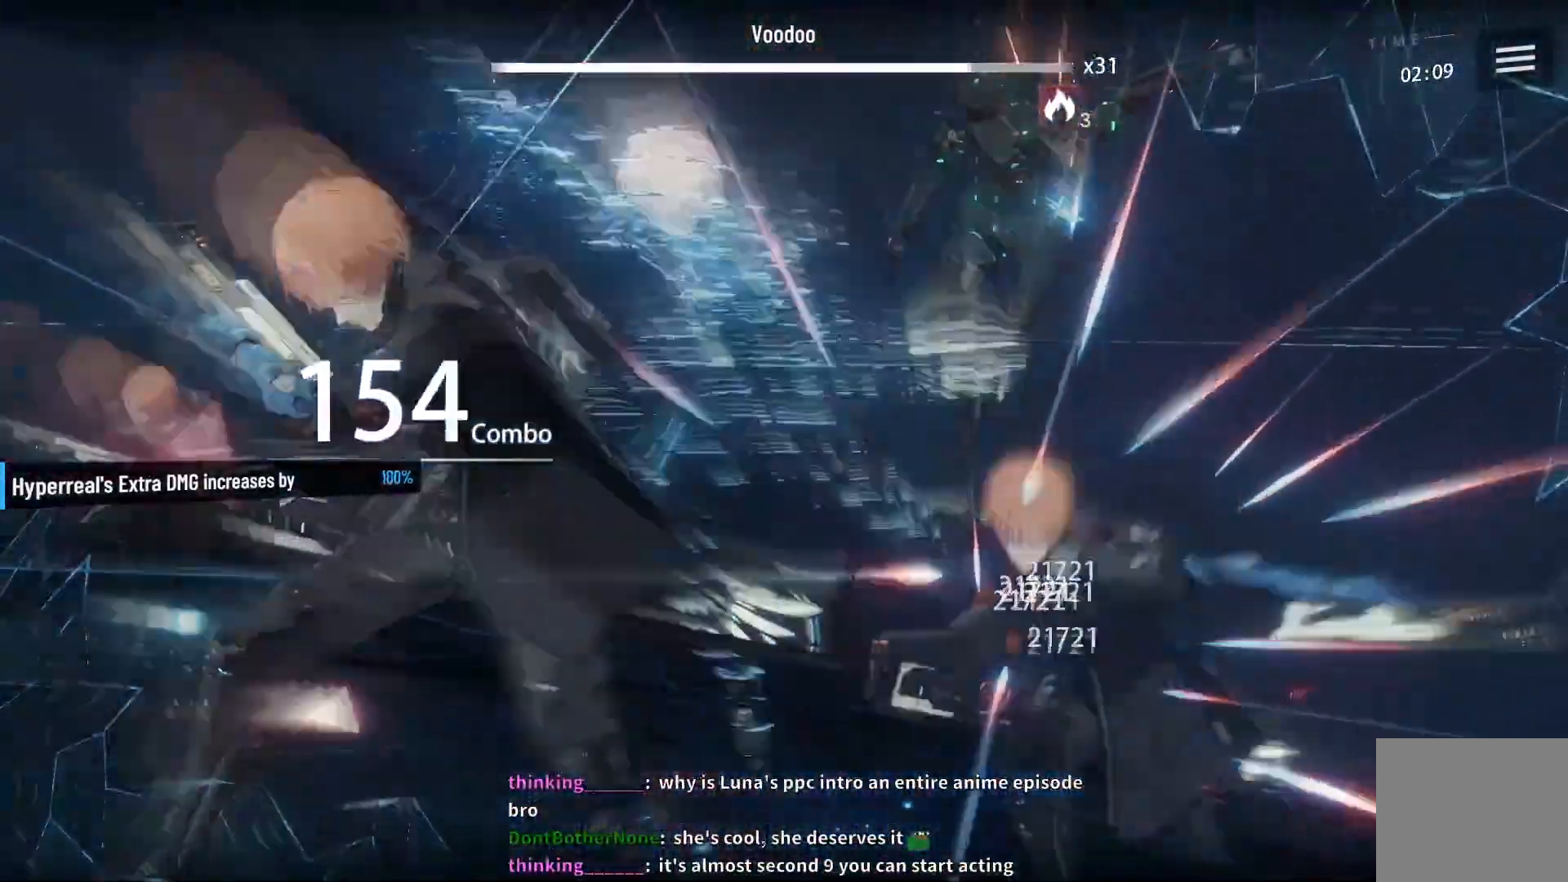
{"buttons": [], "left_stick": "center", "right_stick": "center", "events": []}
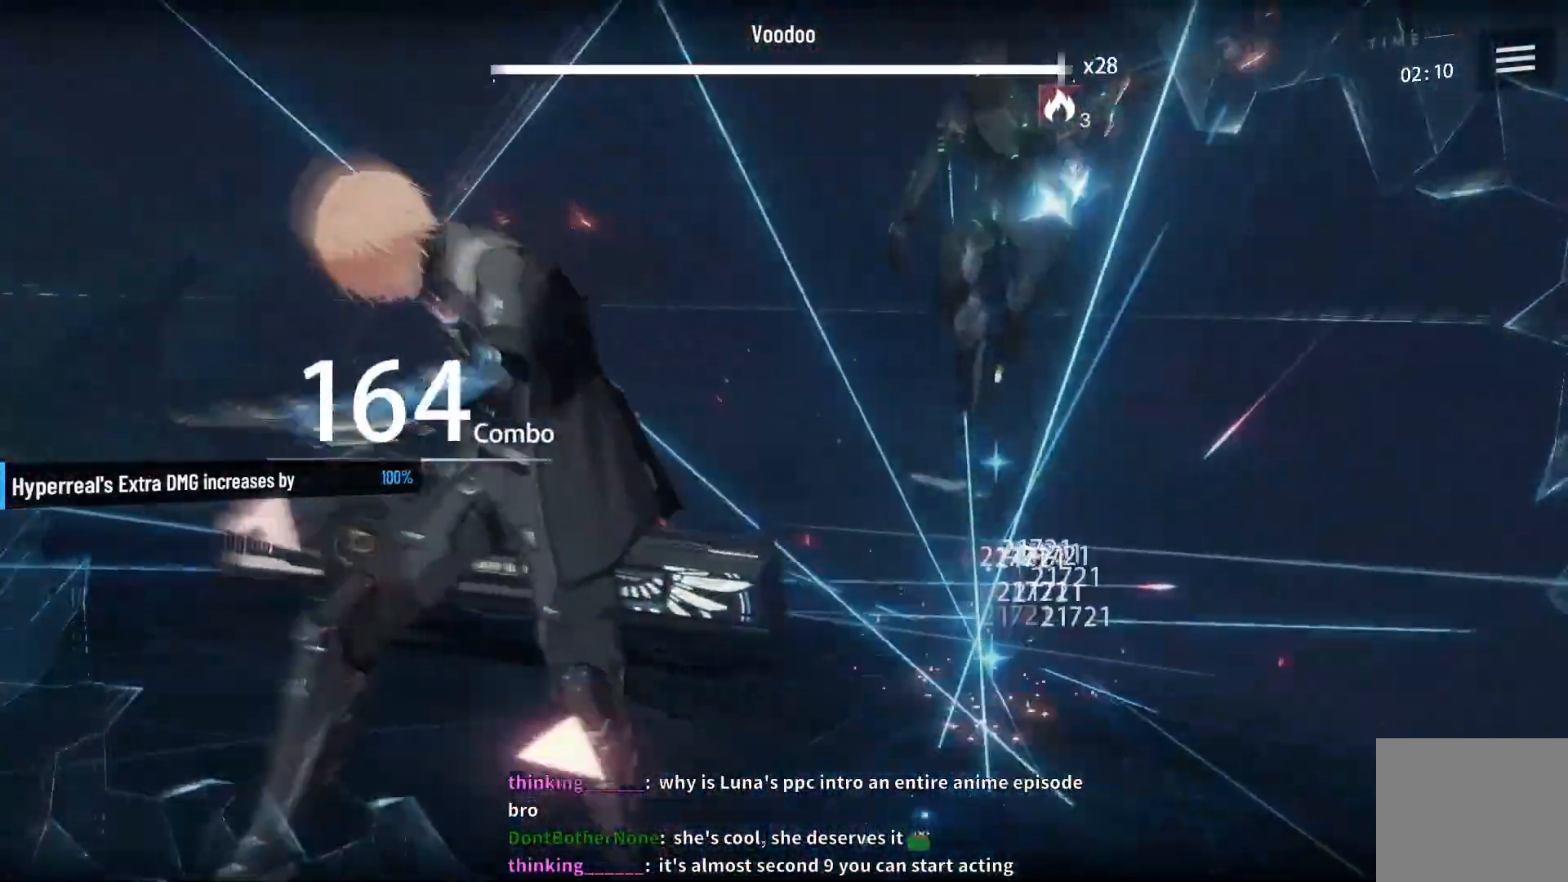
{"buttons": ["B"], "left_stick": "center", "right_stick": "center", "events": [[483, "B", "down"]]}
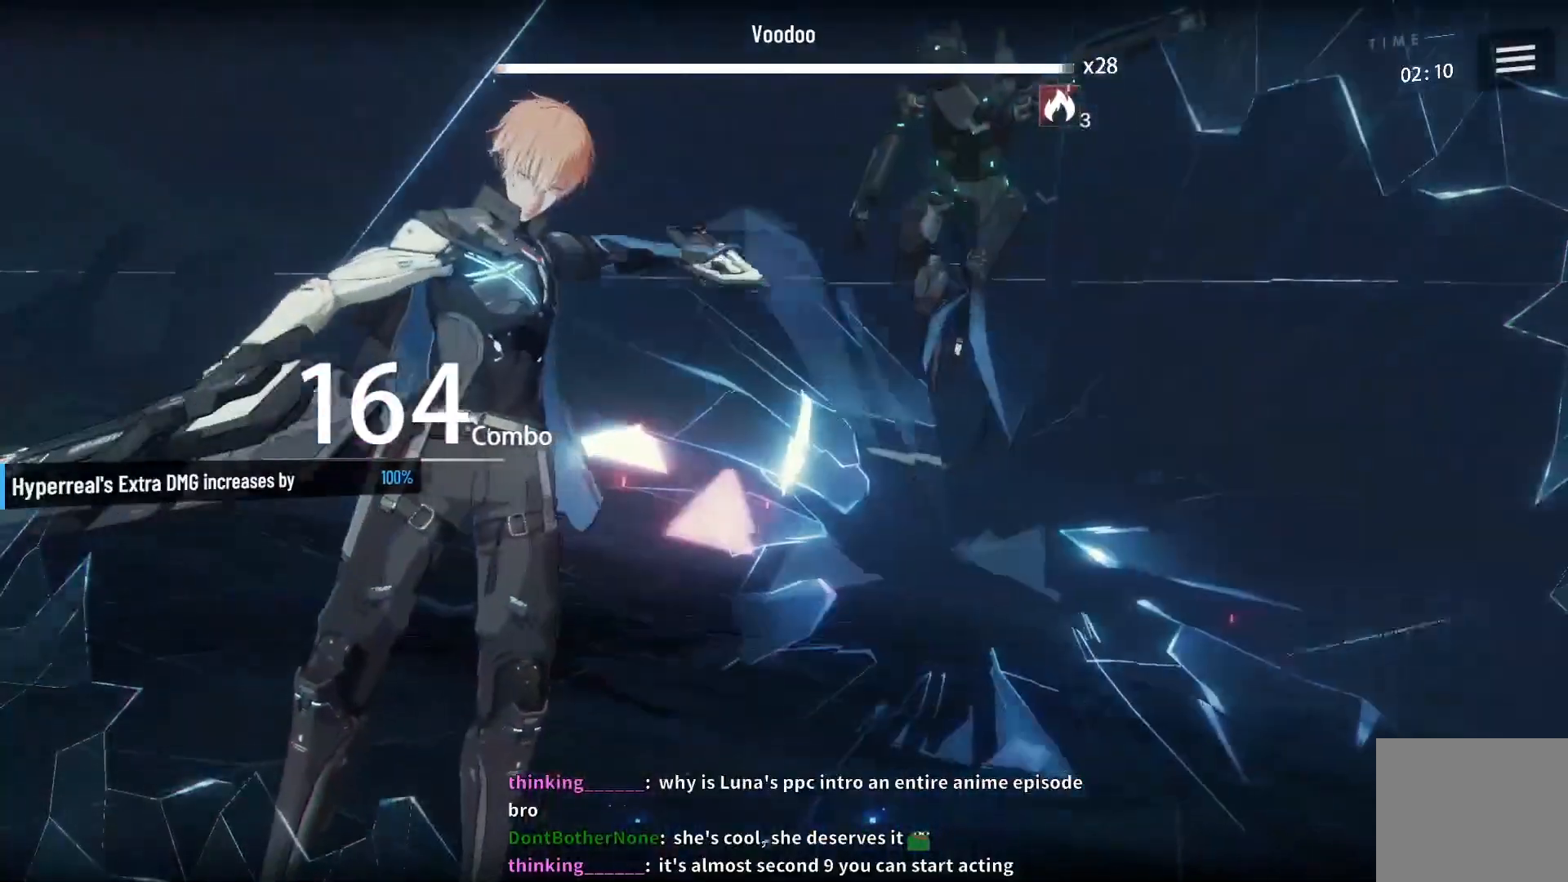
{"buttons": [], "left_stick": "center", "right_stick": "center", "events": [[67, "B", "up"], [133, "B", "down"], [217, "B", "up"], [283, "B", "down"], [350, "B", "up"], [400, "B", "down"], [483, "B", "up"]]}
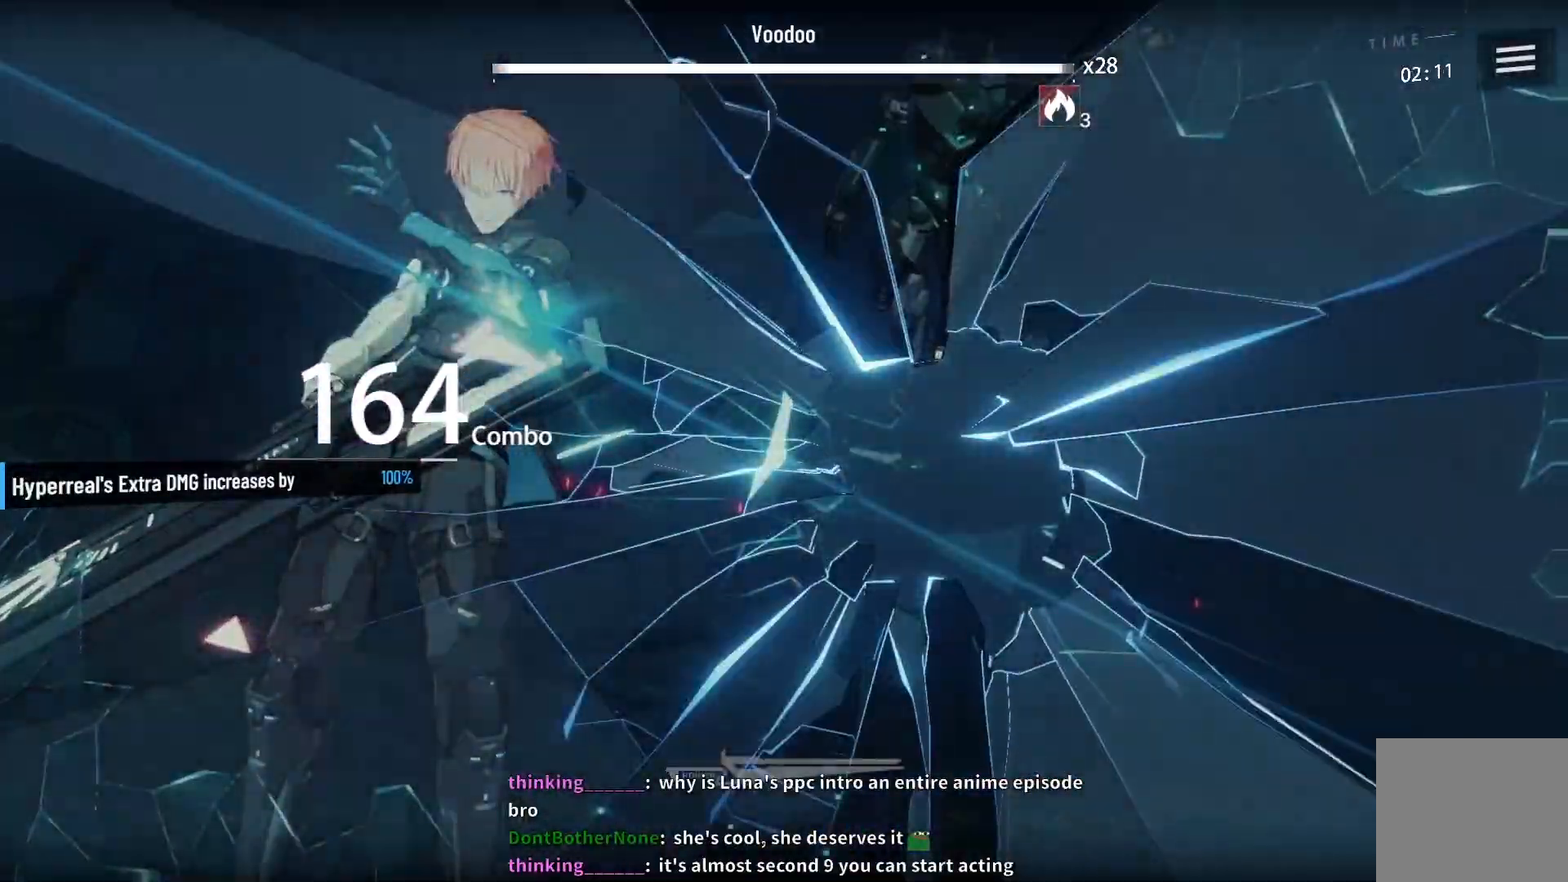
{"buttons": ["B"], "left_stick": "center", "right_stick": "center", "events": [[50, "B", "down"], [117, "B", "up"], [183, "B", "down"], [250, "B", "up"], [317, "B", "down"], [400, "B", "up"], [433, "B", "down"]]}
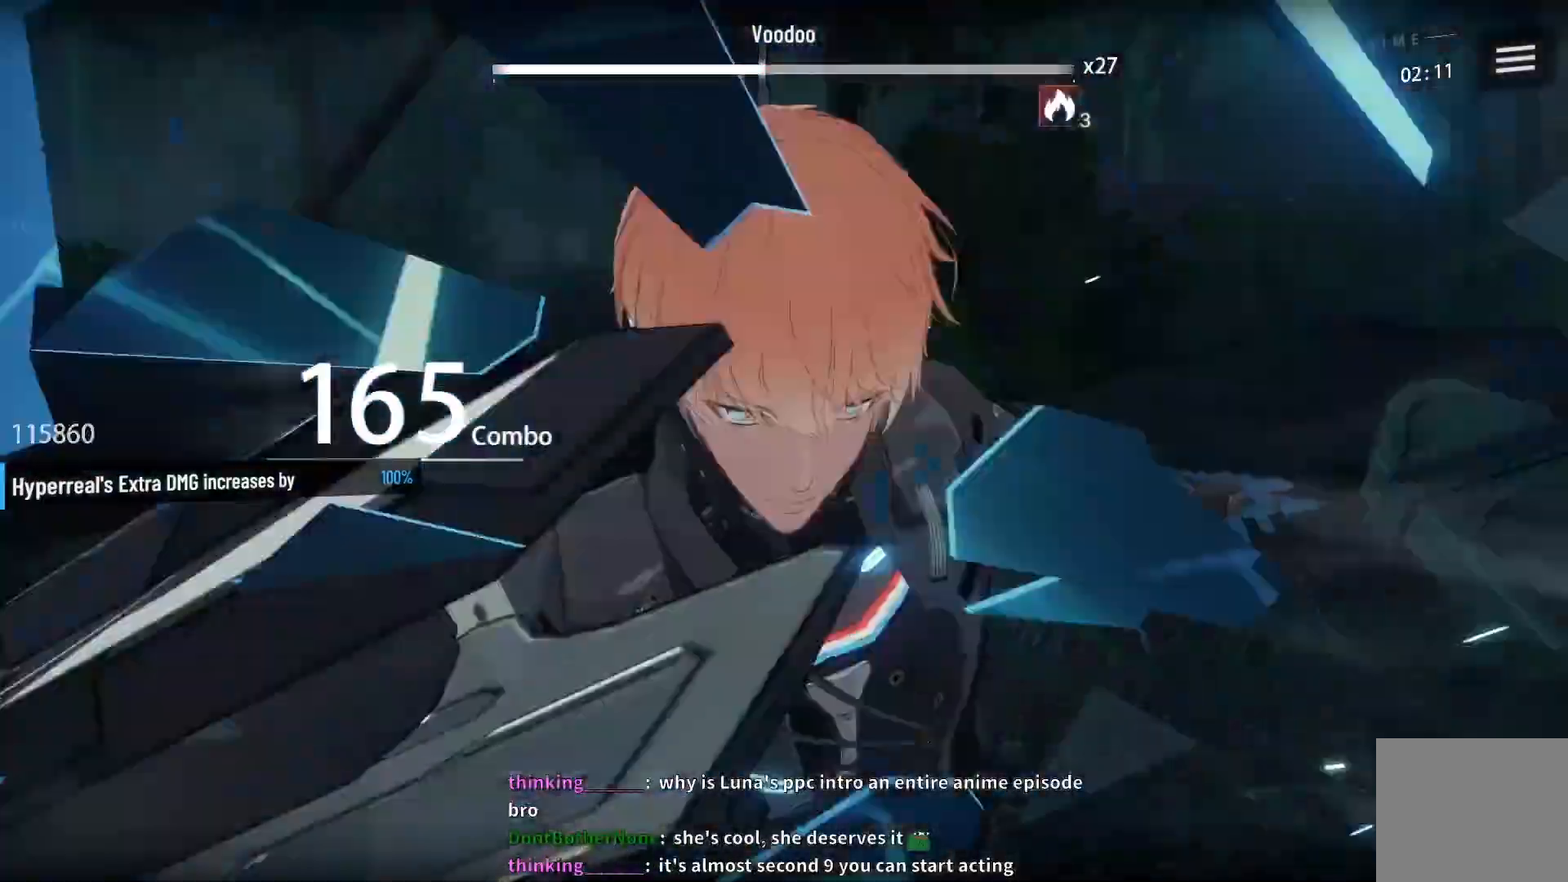
{"buttons": [], "left_stick": "center", "right_stick": "center", "events": [[33, "B", "up"]]}
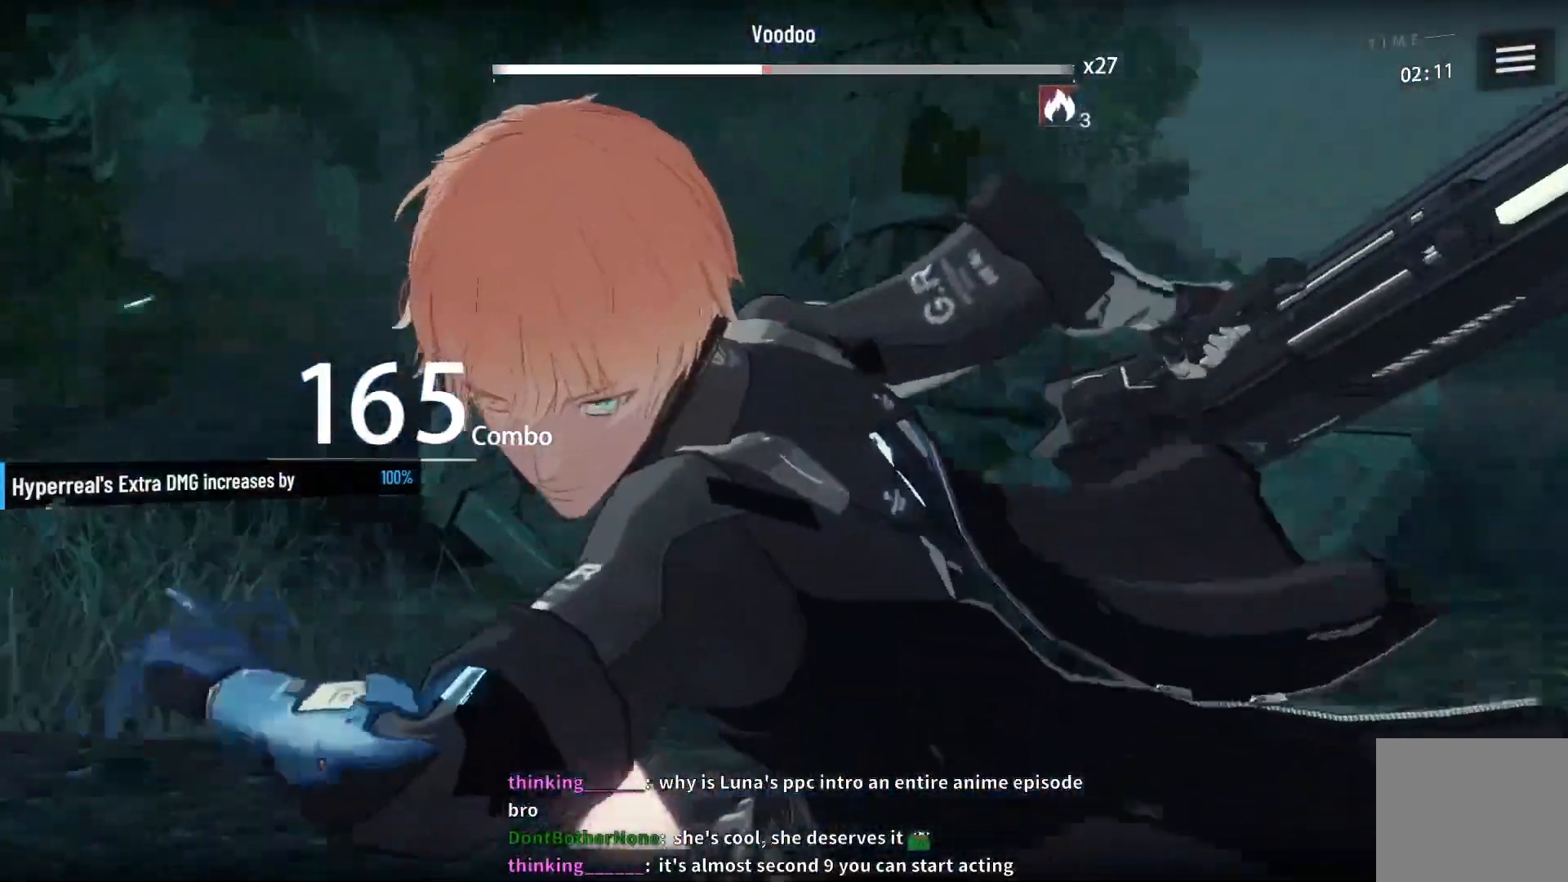
{"buttons": [], "left_stick": "center", "right_stick": "center", "events": []}
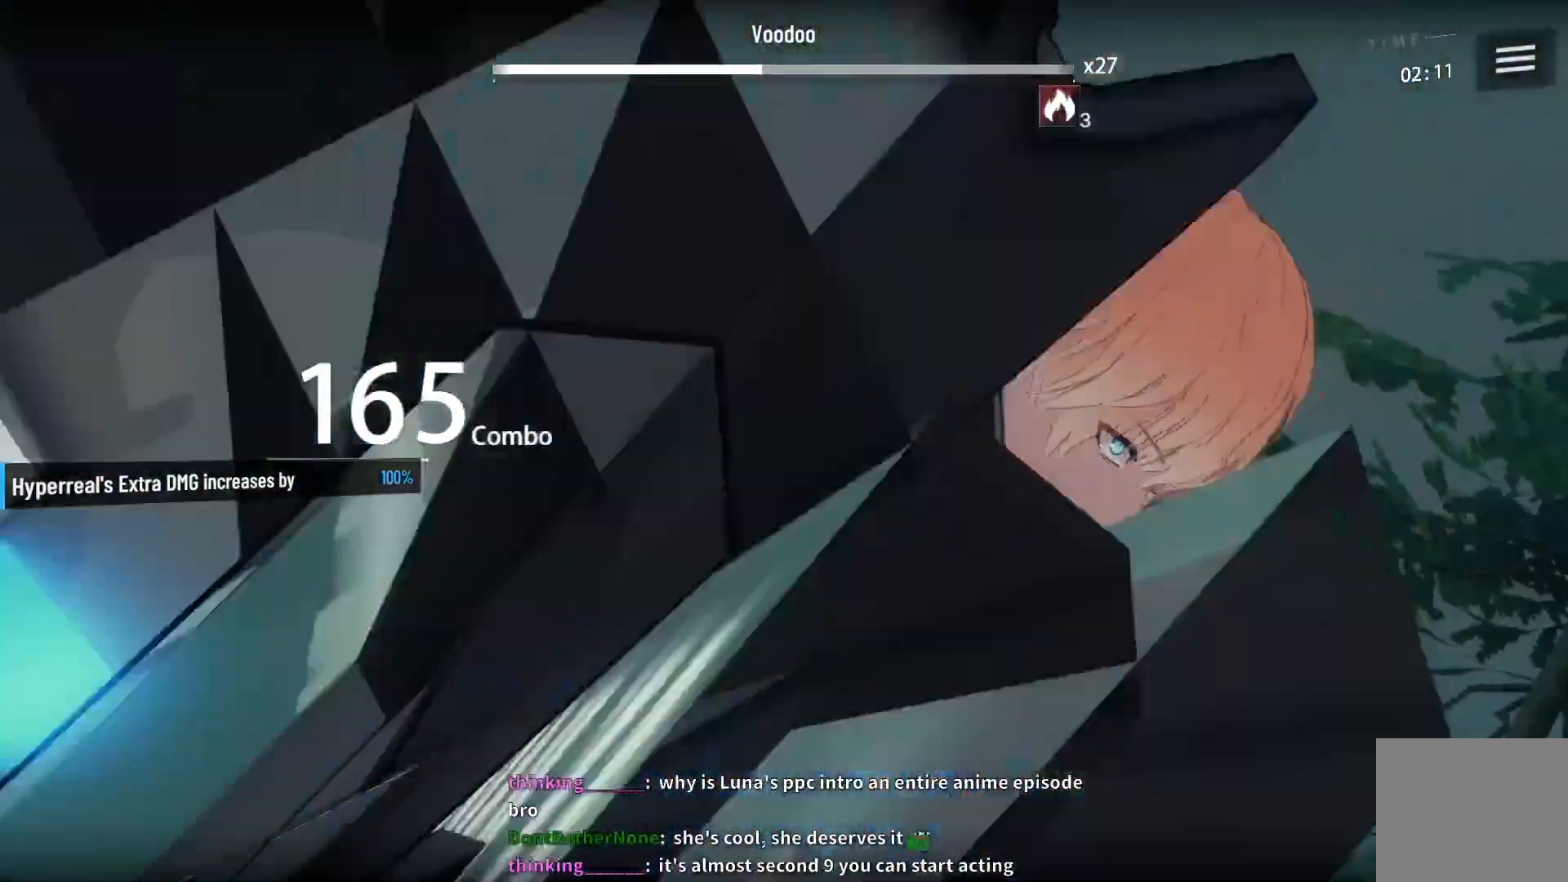
{"buttons": [], "left_stick": "center", "right_stick": "center", "events": []}
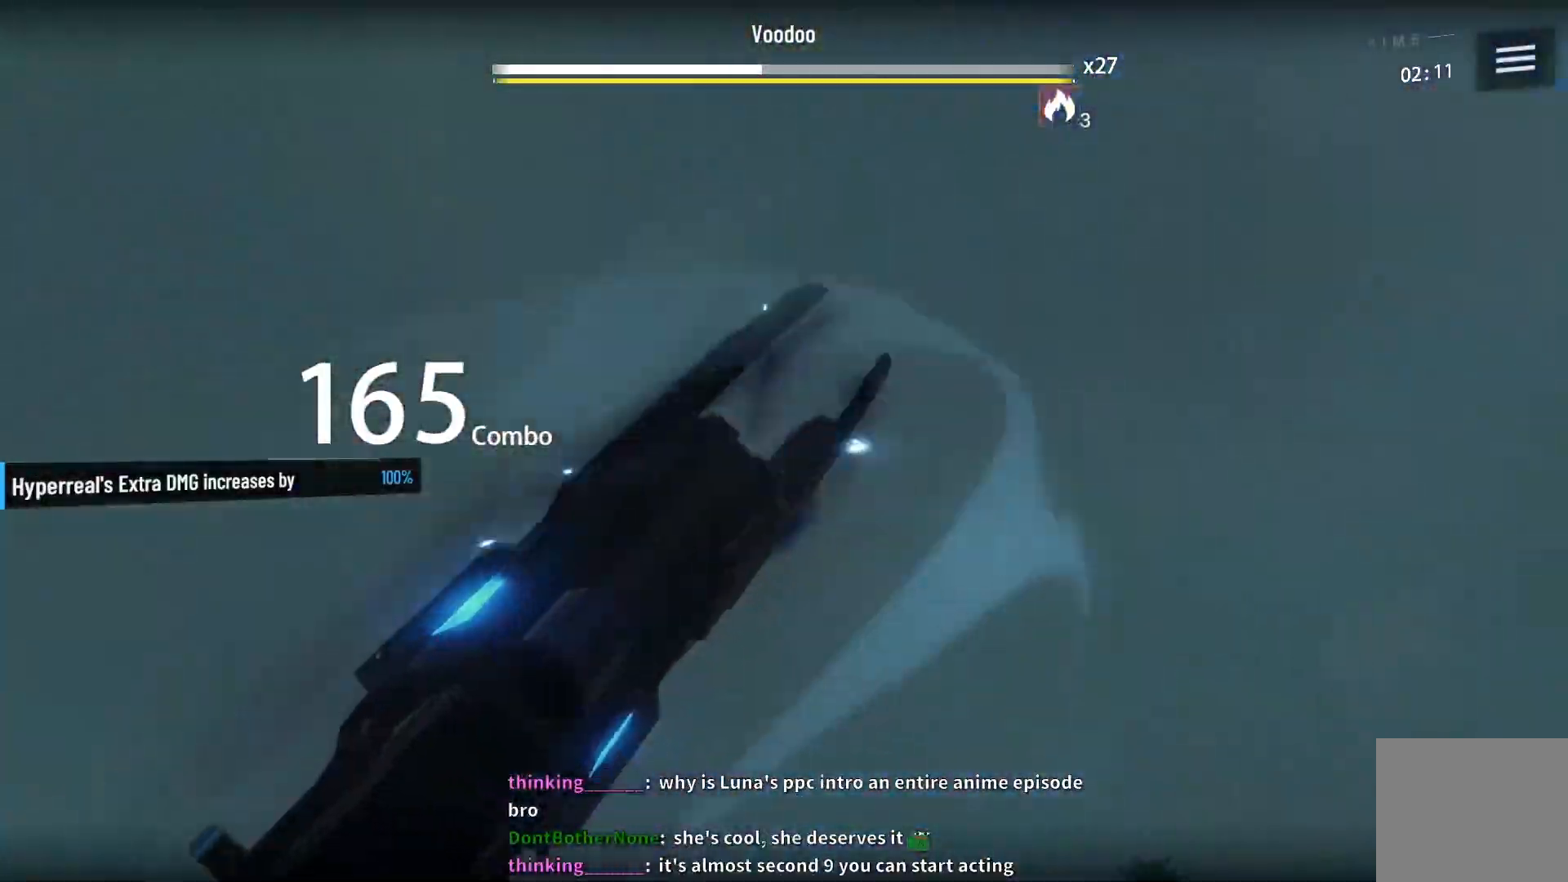
{"buttons": [], "left_stick": "center", "right_stick": "center", "events": []}
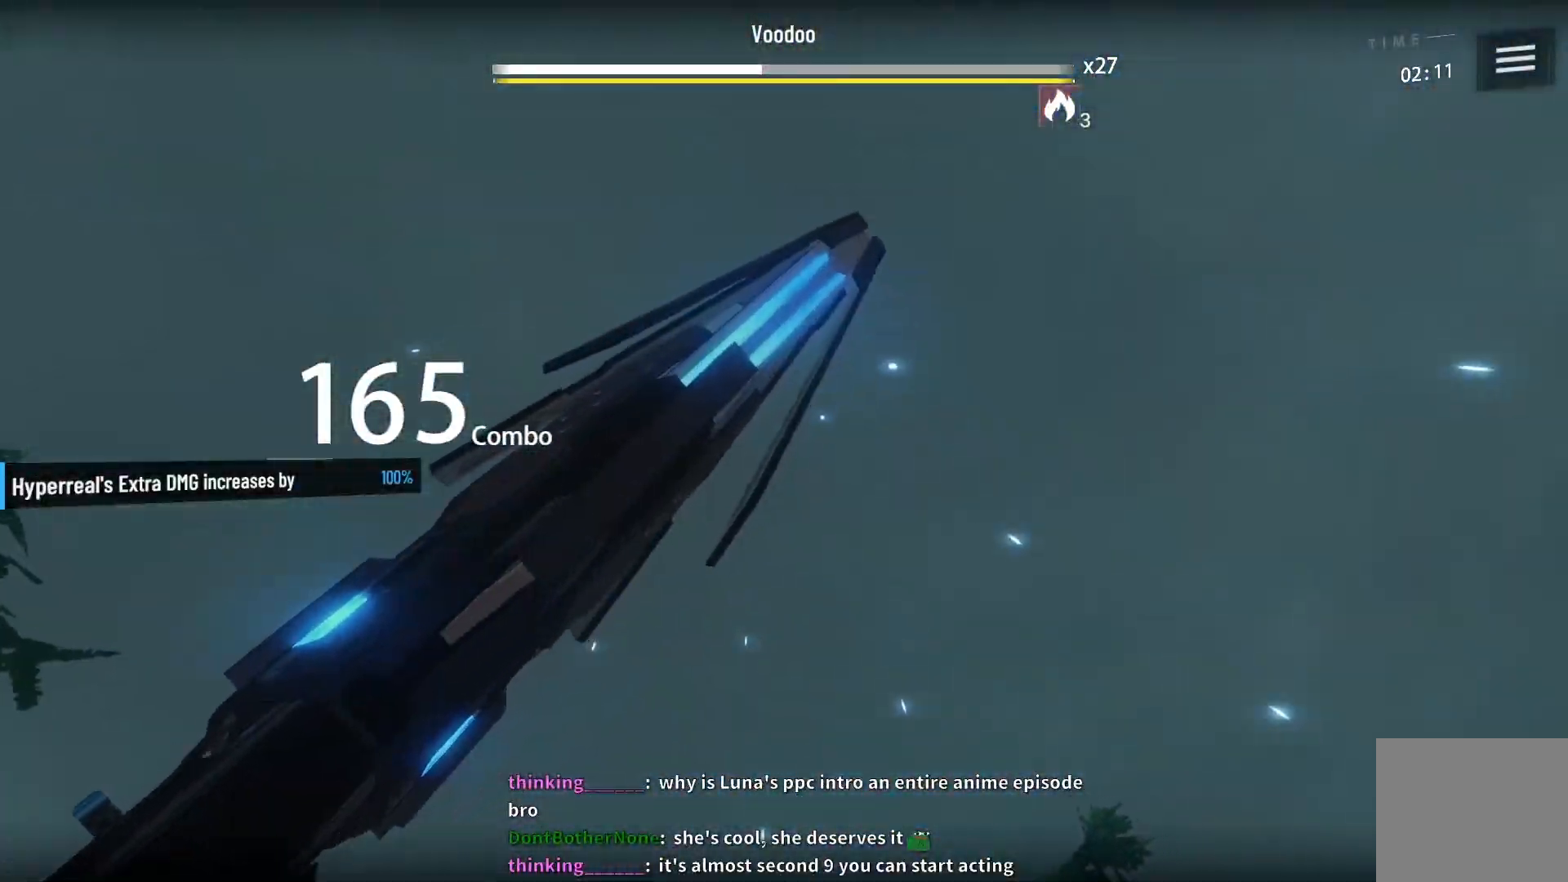
{"buttons": [], "left_stick": "center", "right_stick": "center", "events": []}
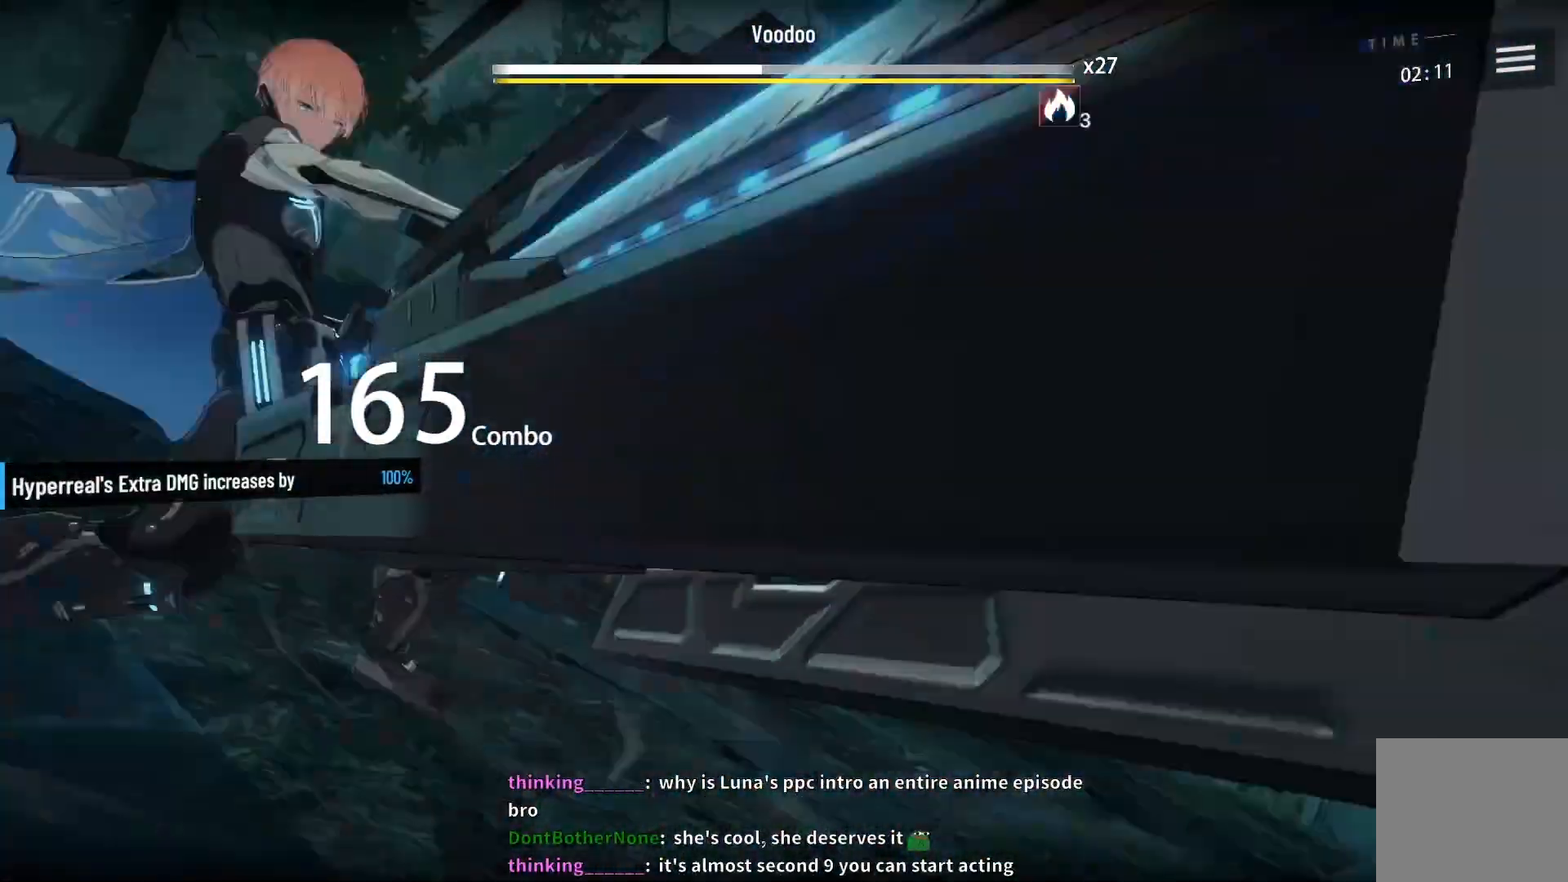
{"buttons": [], "left_stick": "center", "right_stick": "center", "events": []}
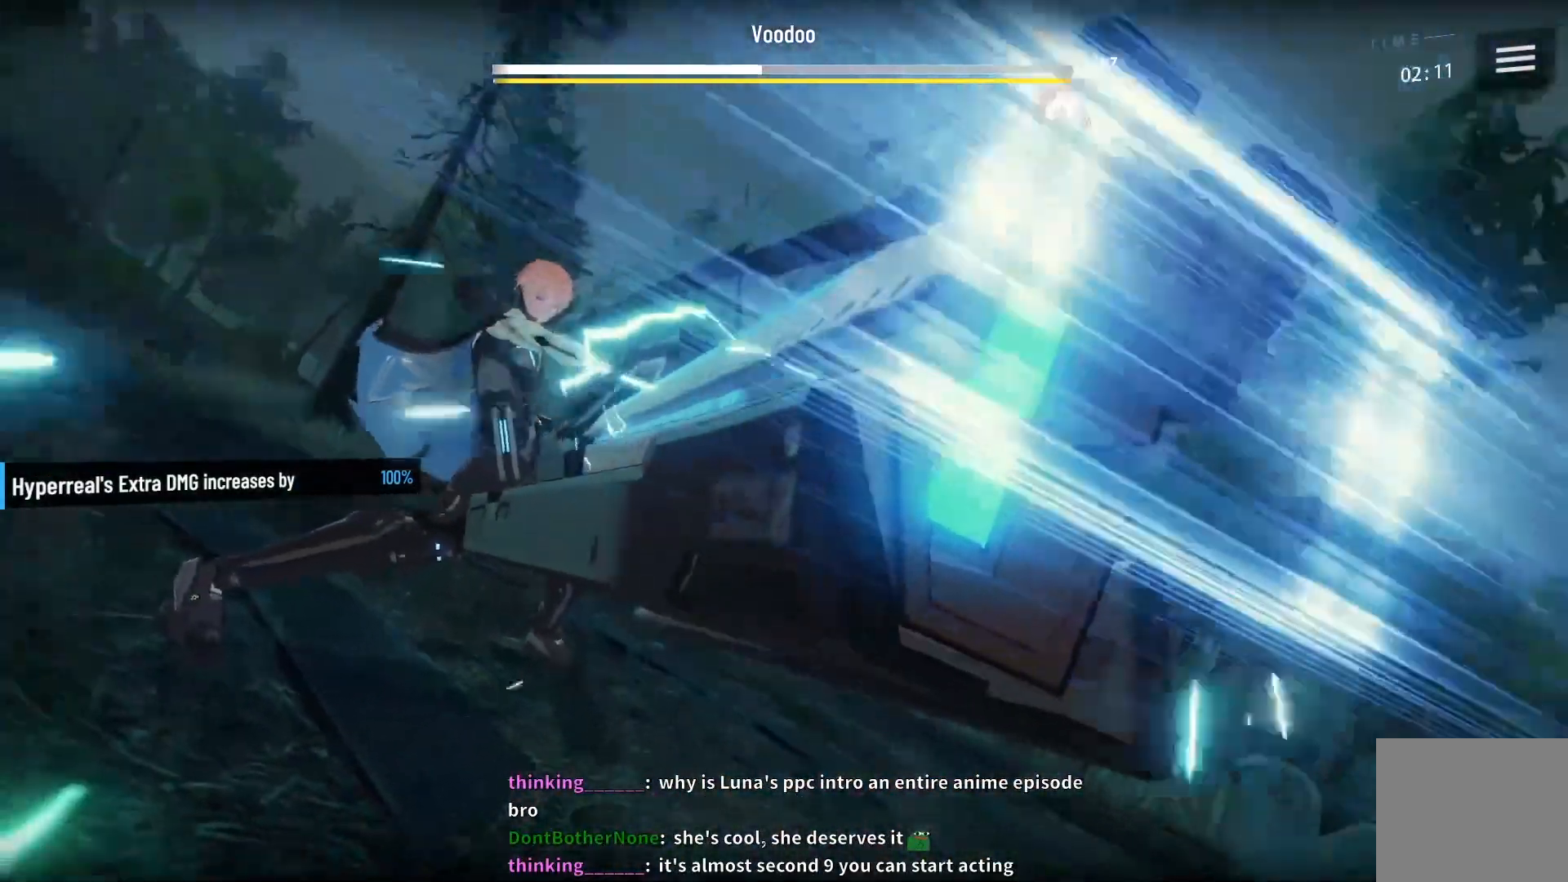
{"buttons": [], "left_stick": "center", "right_stick": "center", "events": []}
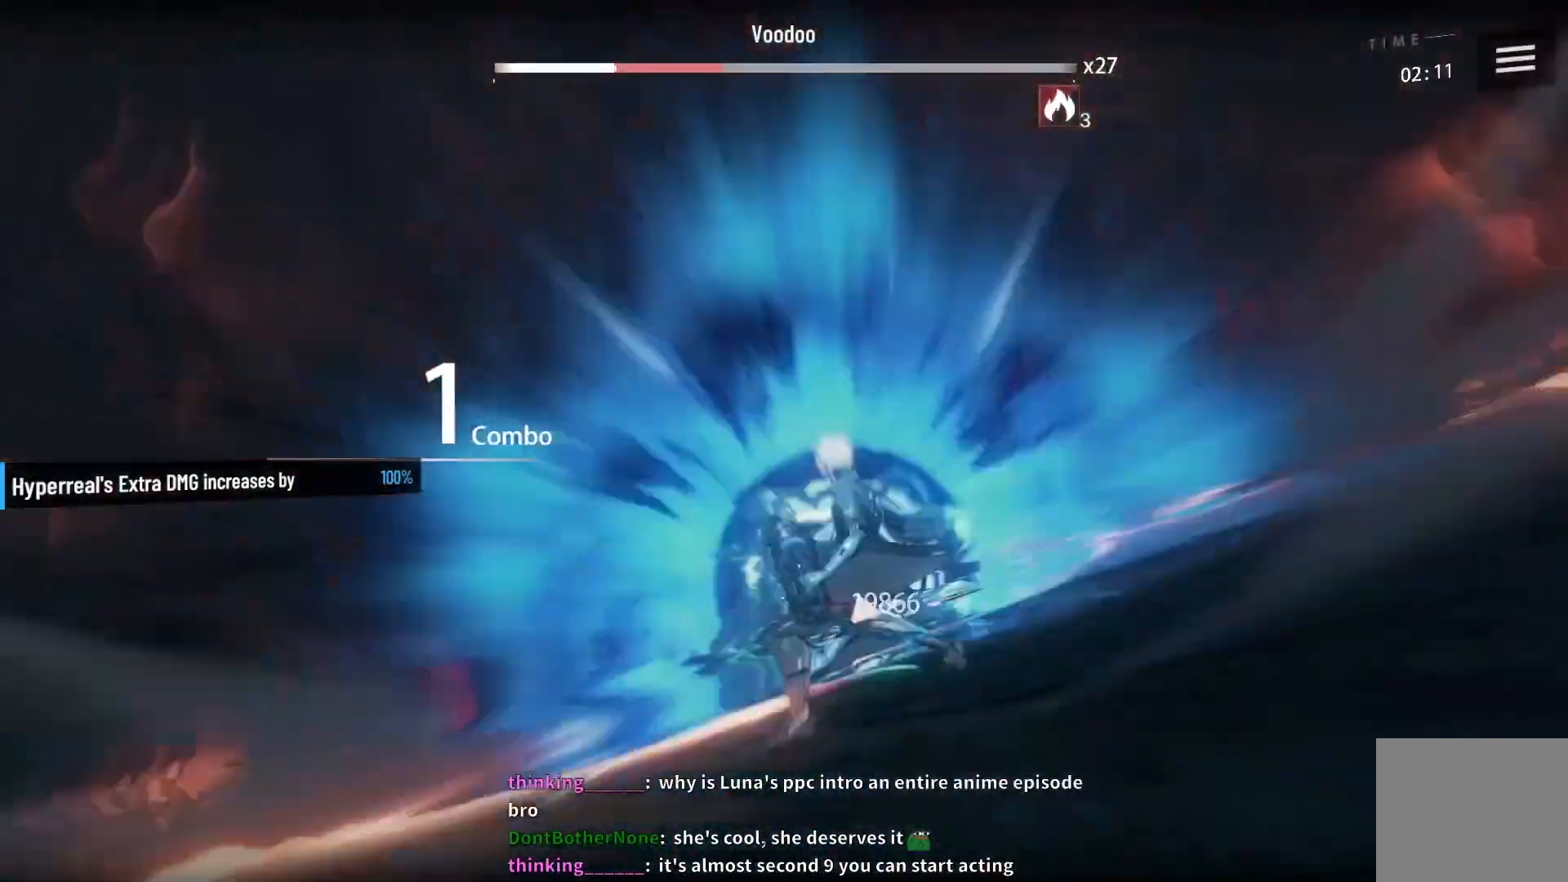
{"buttons": [], "left_stick": "center", "right_stick": "center", "events": []}
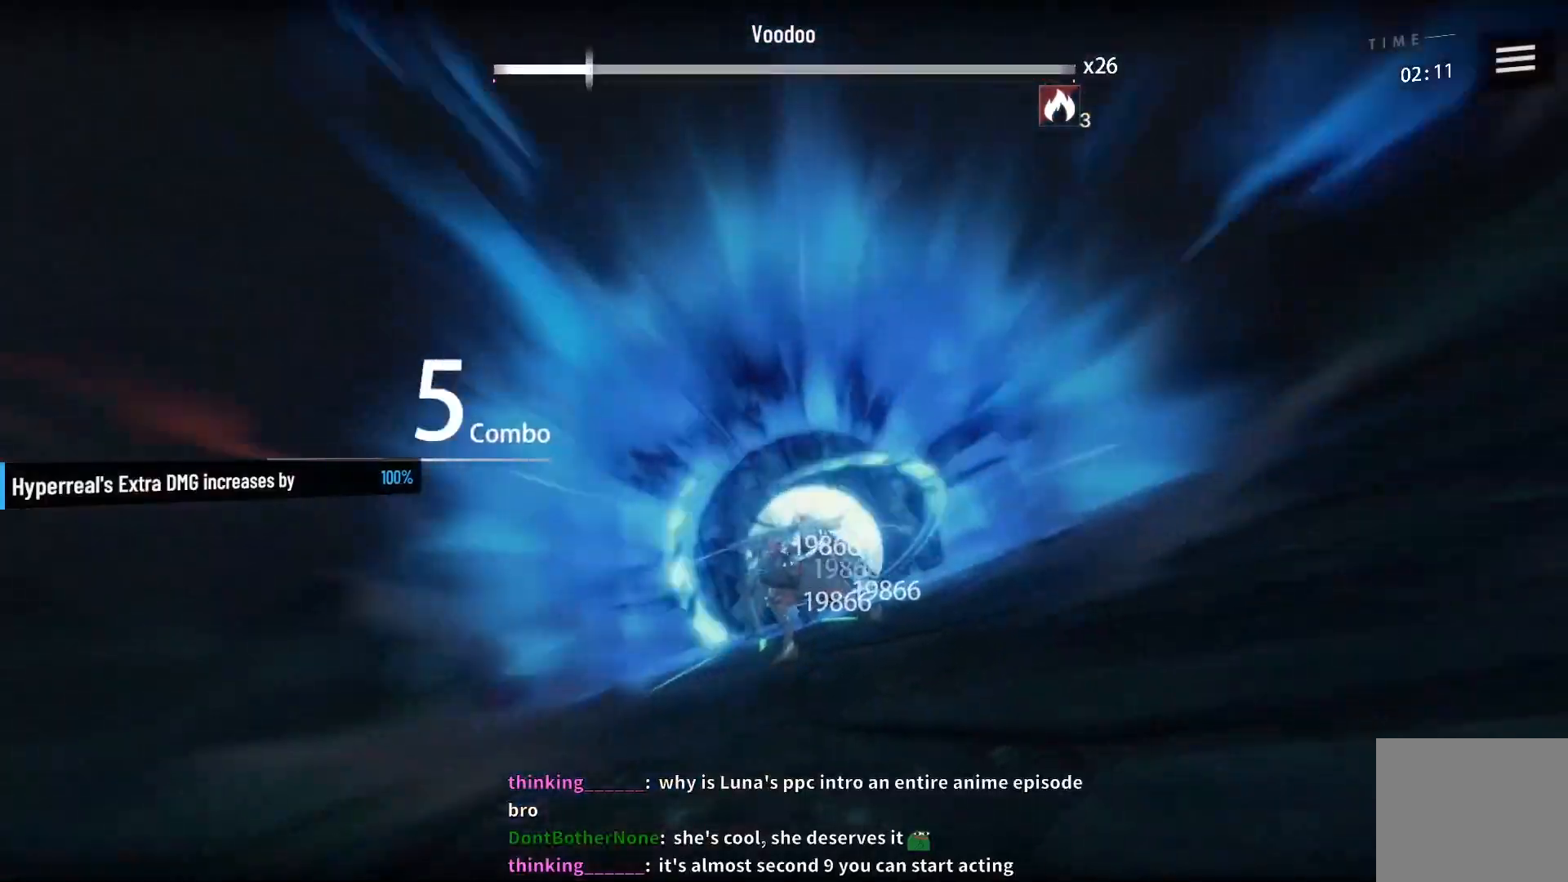
{"buttons": [], "left_stick": "center", "right_stick": "center", "events": []}
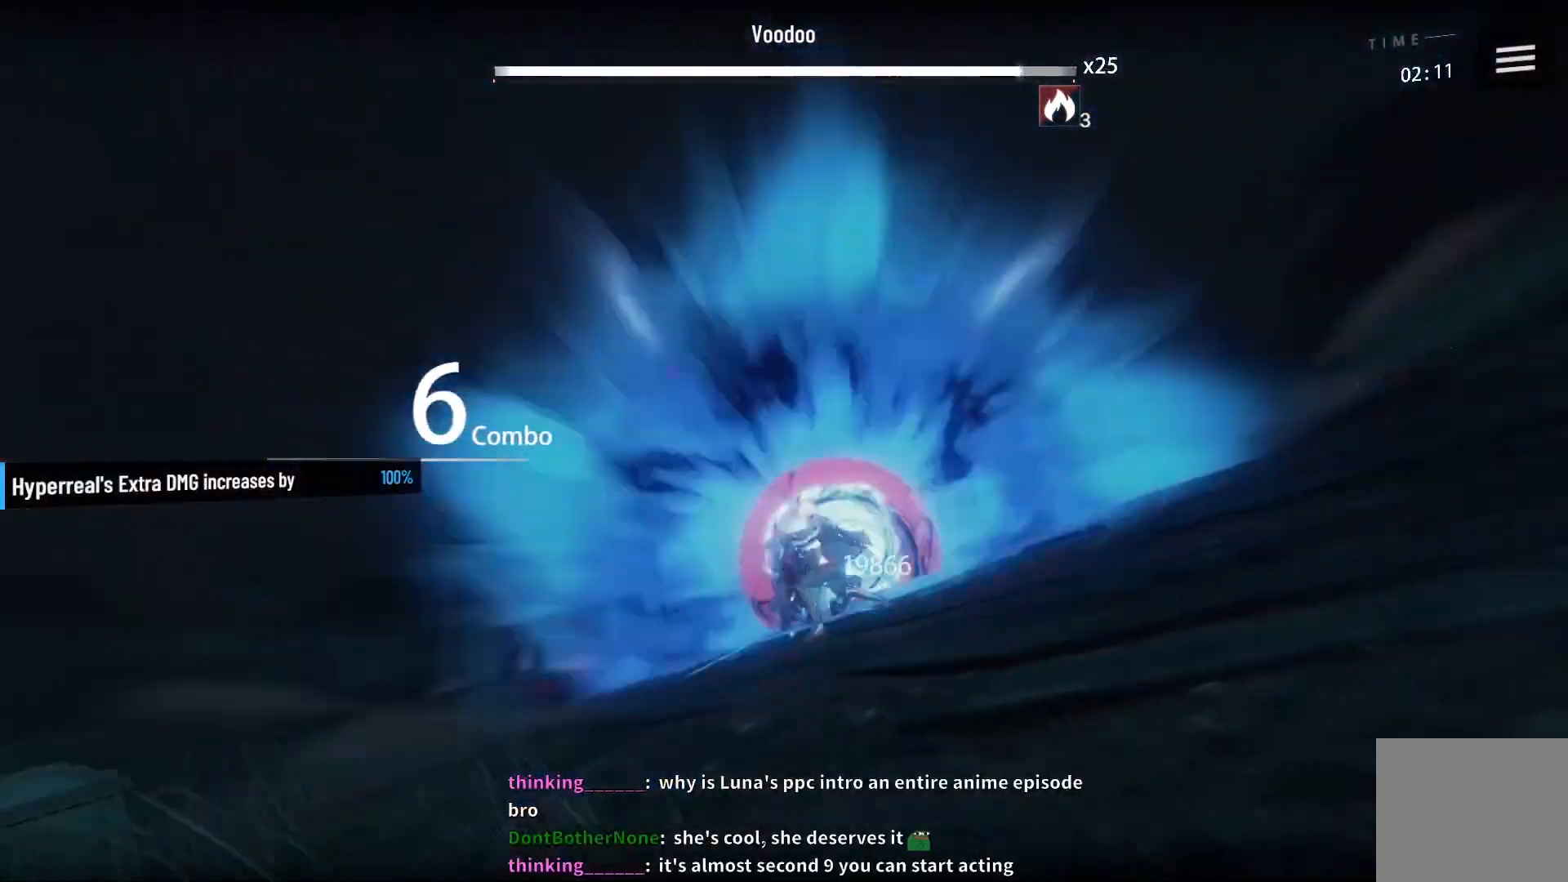
{"buttons": [], "left_stick": "center", "right_stick": "center", "events": []}
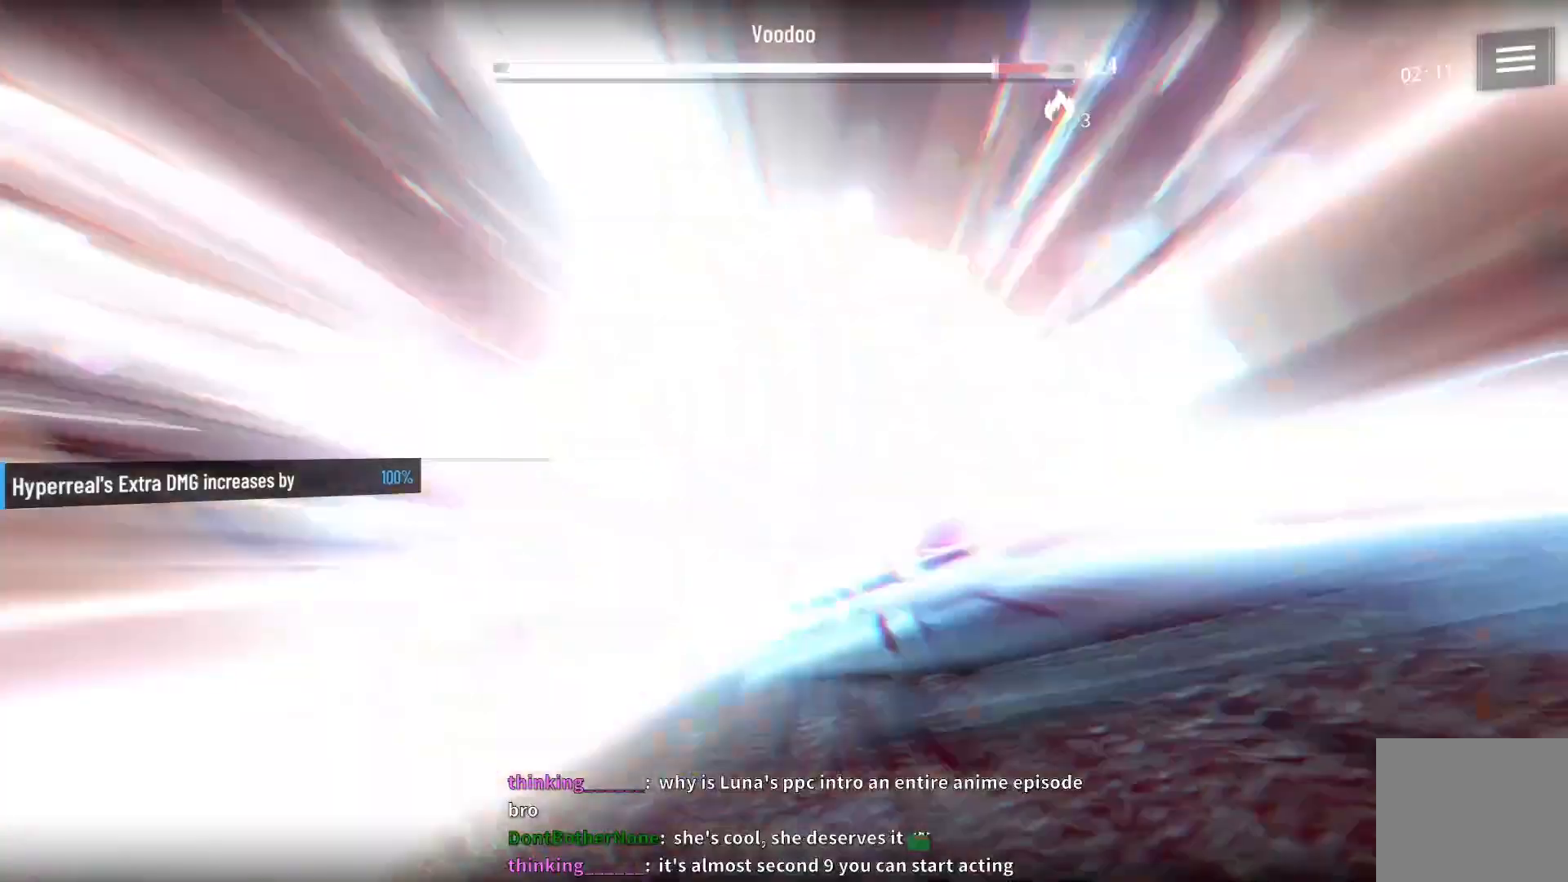
{"buttons": [], "left_stick": "center", "right_stick": "center", "events": []}
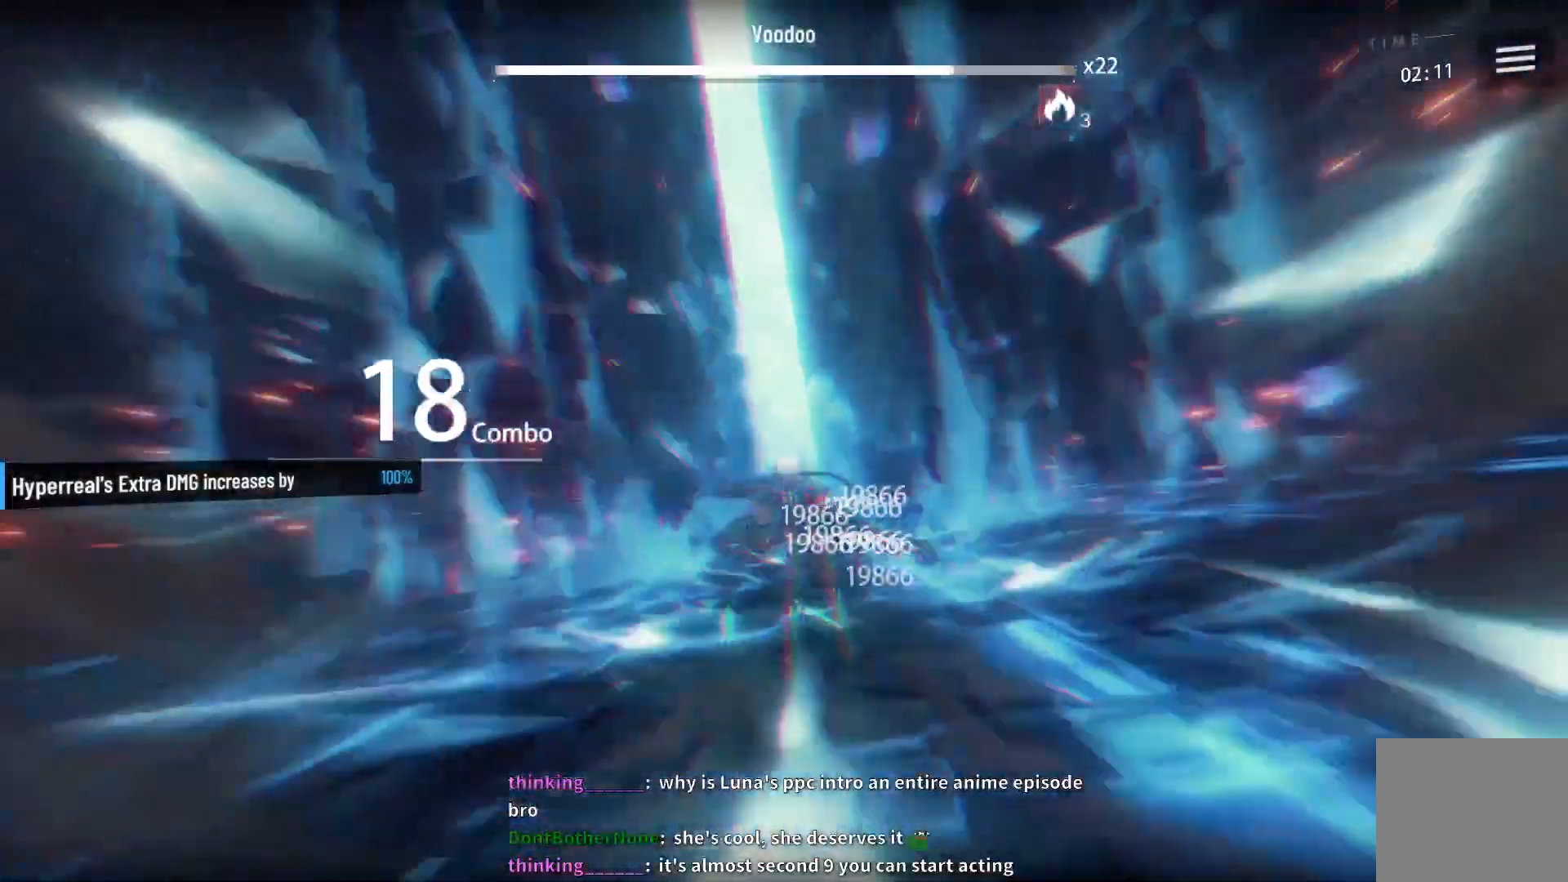
{"buttons": [], "left_stick": "center", "right_stick": "center", "events": [[17, "X", "down"], [67, "X", "up"], [167, "X", "down"], [250, "X", "up"], [333, "X", "down"], [400, "X", "up"]]}
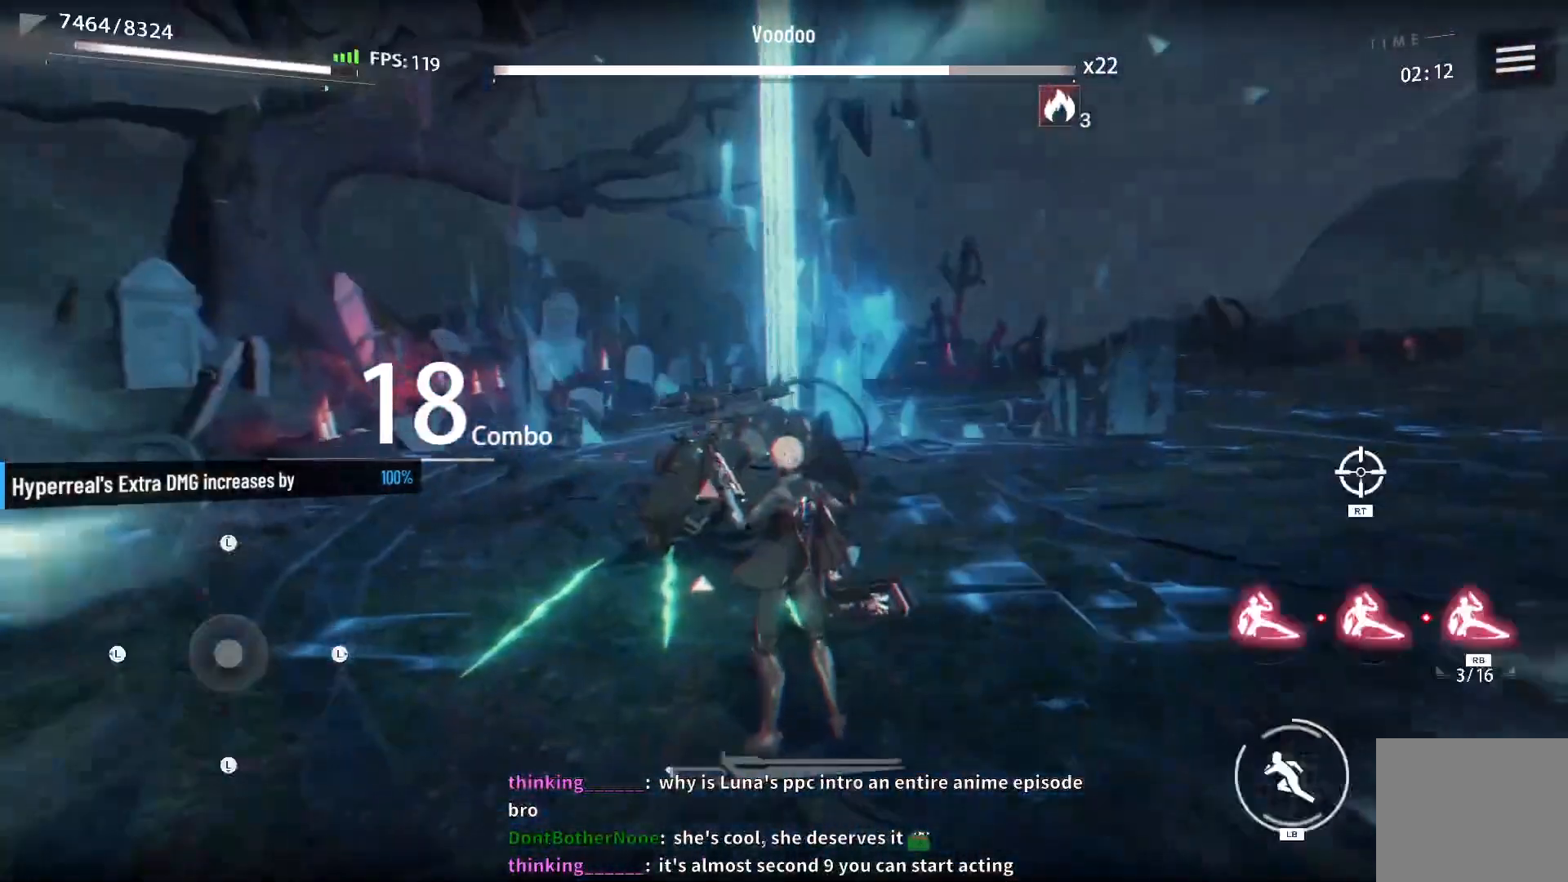
{"buttons": ["X"], "left_stick": "center", "right_stick": "center", "events": [[17, "X", "down"], [67, "X", "up"], [183, "X", "down"], [233, "X", "up"], [333, "X", "down"], [400, "X", "up"], [500, "X", "down"]]}
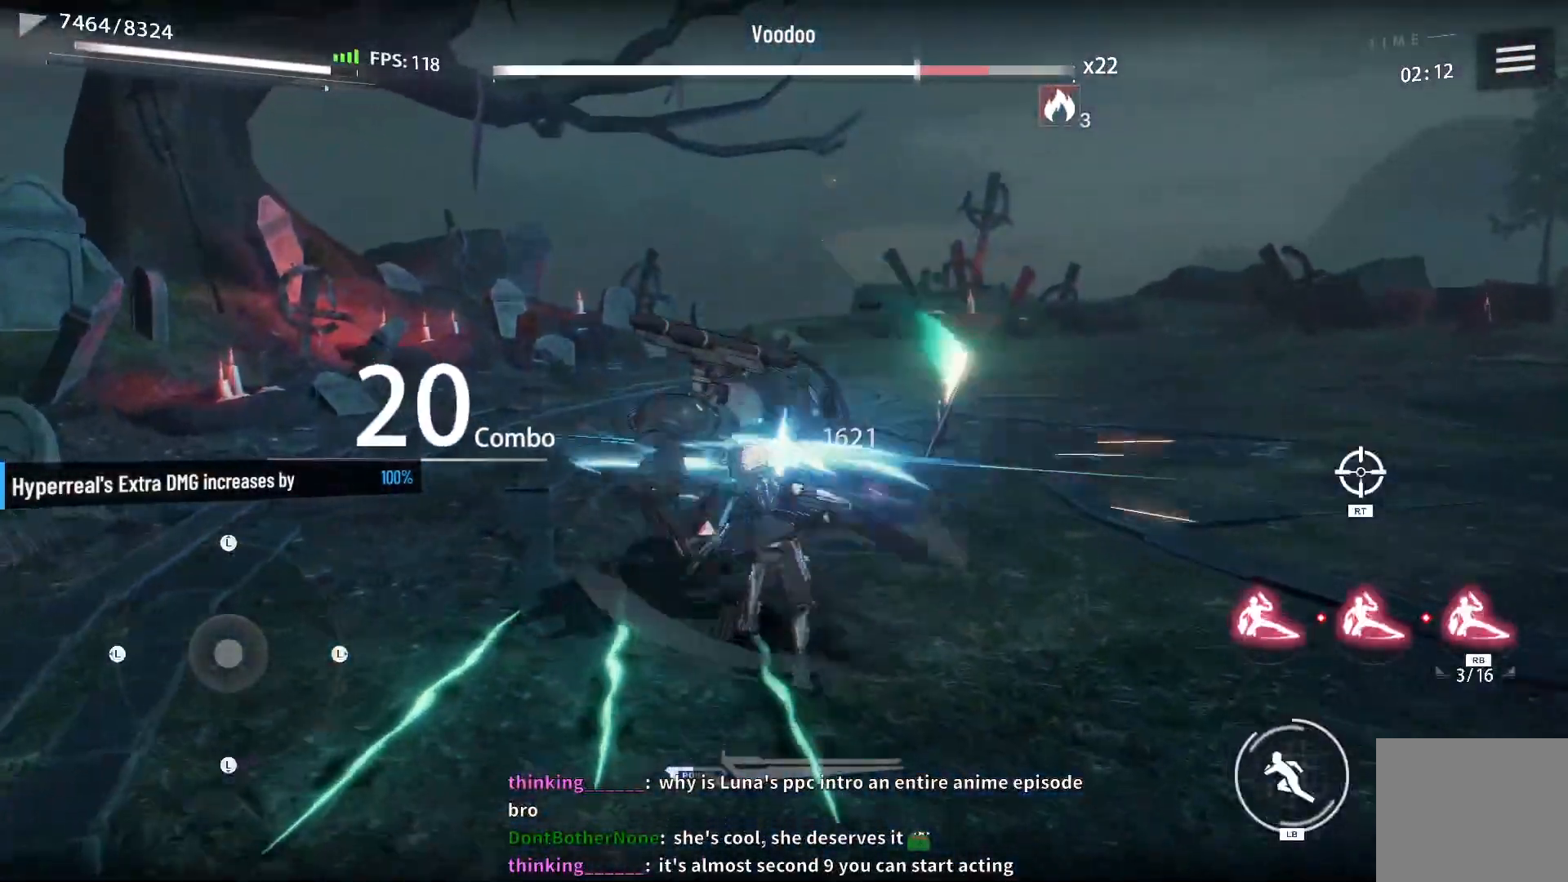
{"buttons": [], "left_stick": "center", "right_stick": "center", "events": [[33, "R1", "down"], [33, "X", "up"], [117, "R1", "up"], [183, "X", "down"], [233, "X", "up"], [333, "X", "down"], [417, "X", "up"]]}